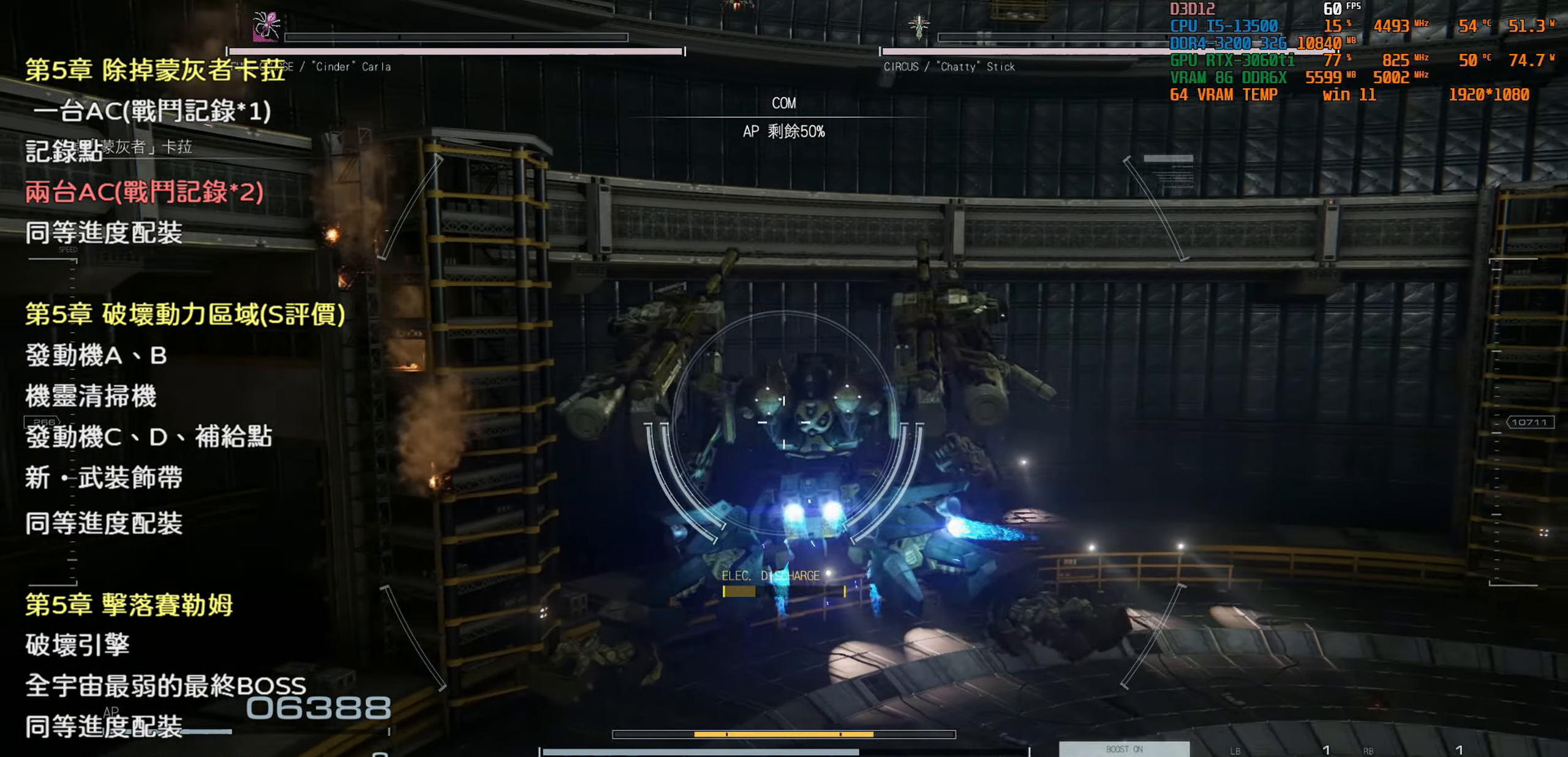
Gameplay with a controller (PlayStation layout); each line is a JSON object with the inputs held at the frame after it. "events" lists button and stick changes between this image and that frame as [ms after this image, input, new state], when the widget could be followed in between.
{"buttons": [], "left_stick": "up", "right_stick": "center", "events": [[333, "right_stick", "up"], [483, "right_stick", "center"]]}
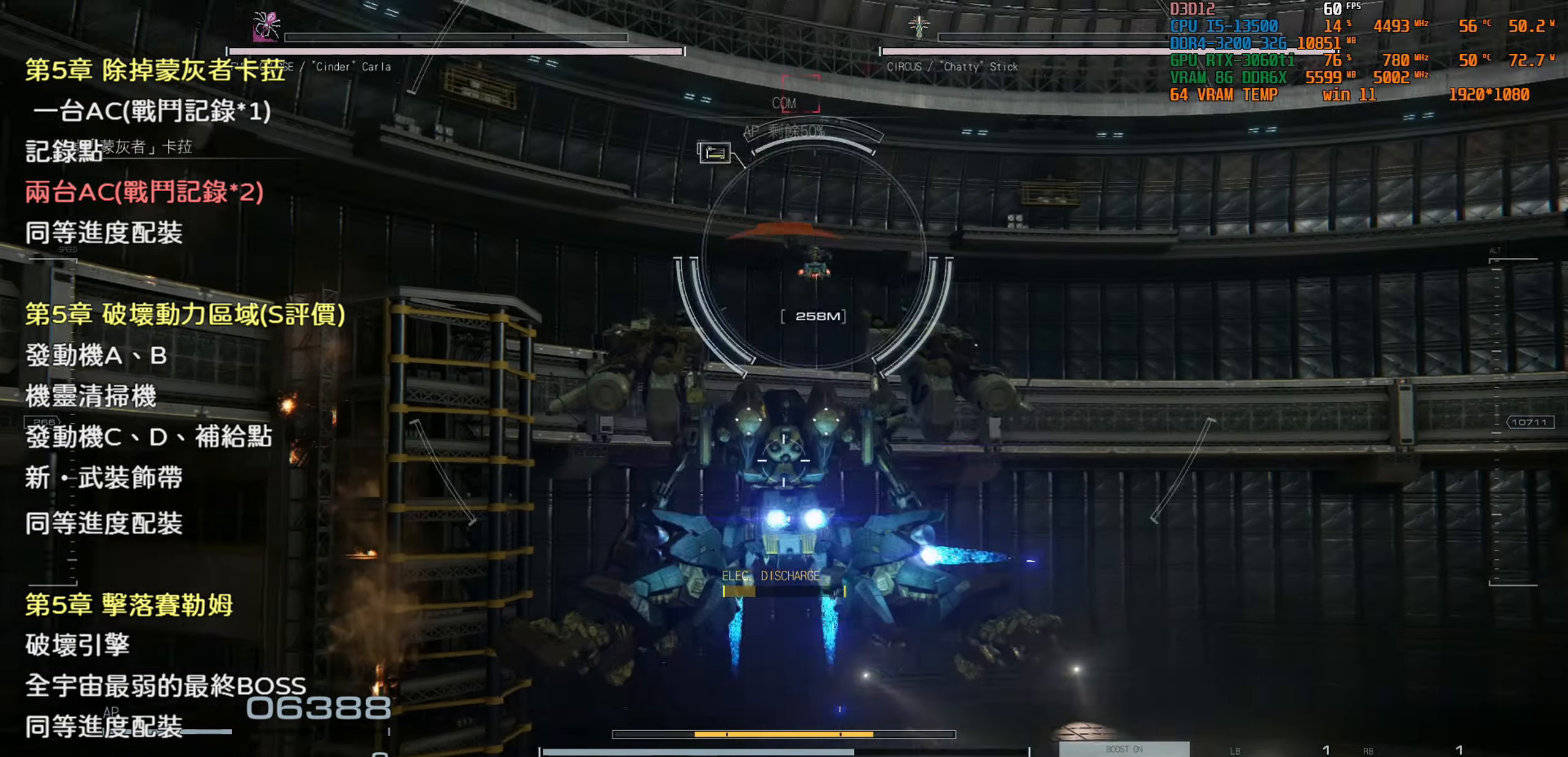
{"buttons": [], "left_stick": "up", "right_stick": "center", "events": []}
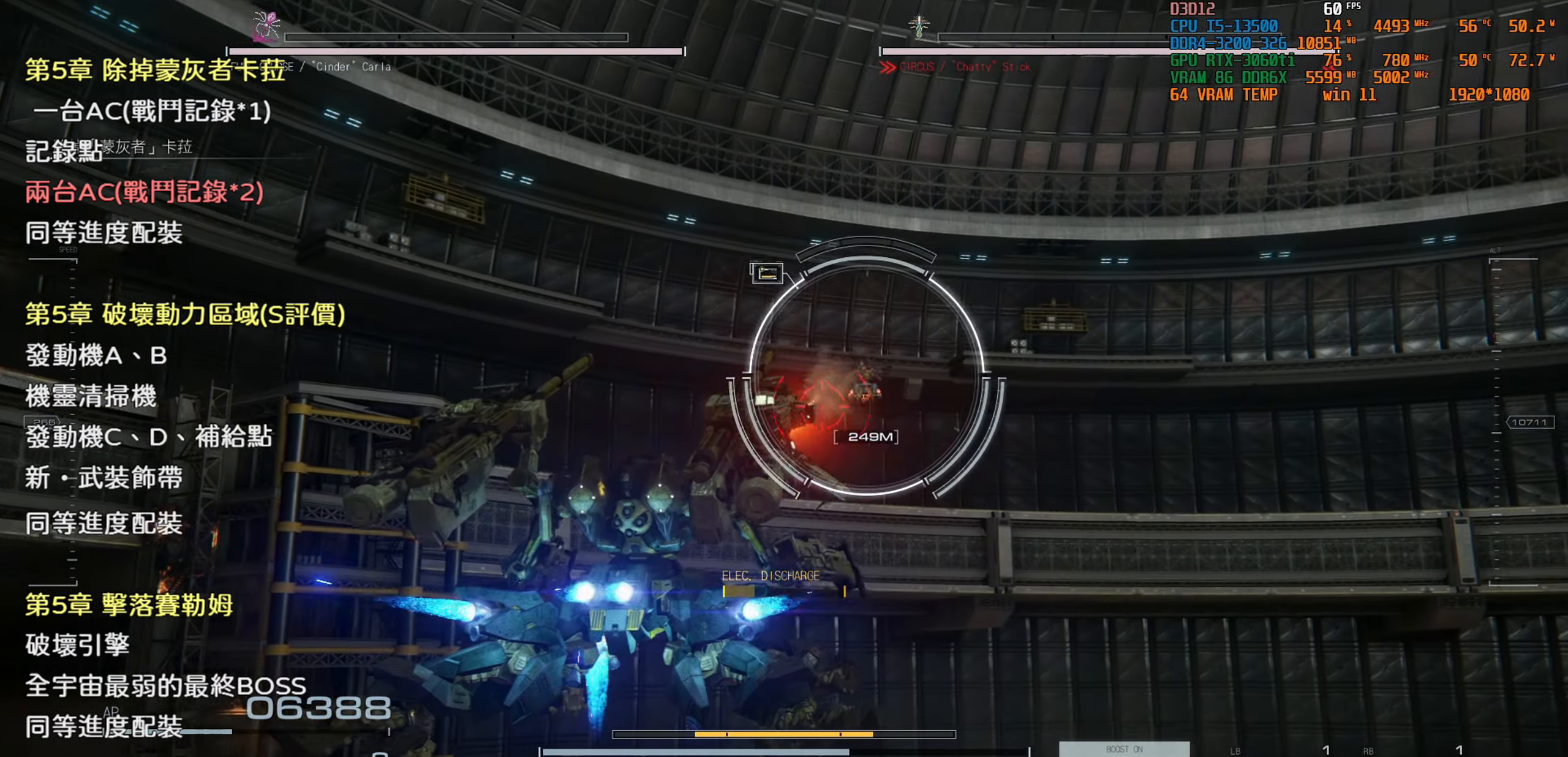
{"buttons": [], "left_stick": "center", "right_stick": "center", "events": [[266, "TRIANGLE", "down"], [350, "left_stick", "center"], [416, "TRIANGLE", "up"]]}
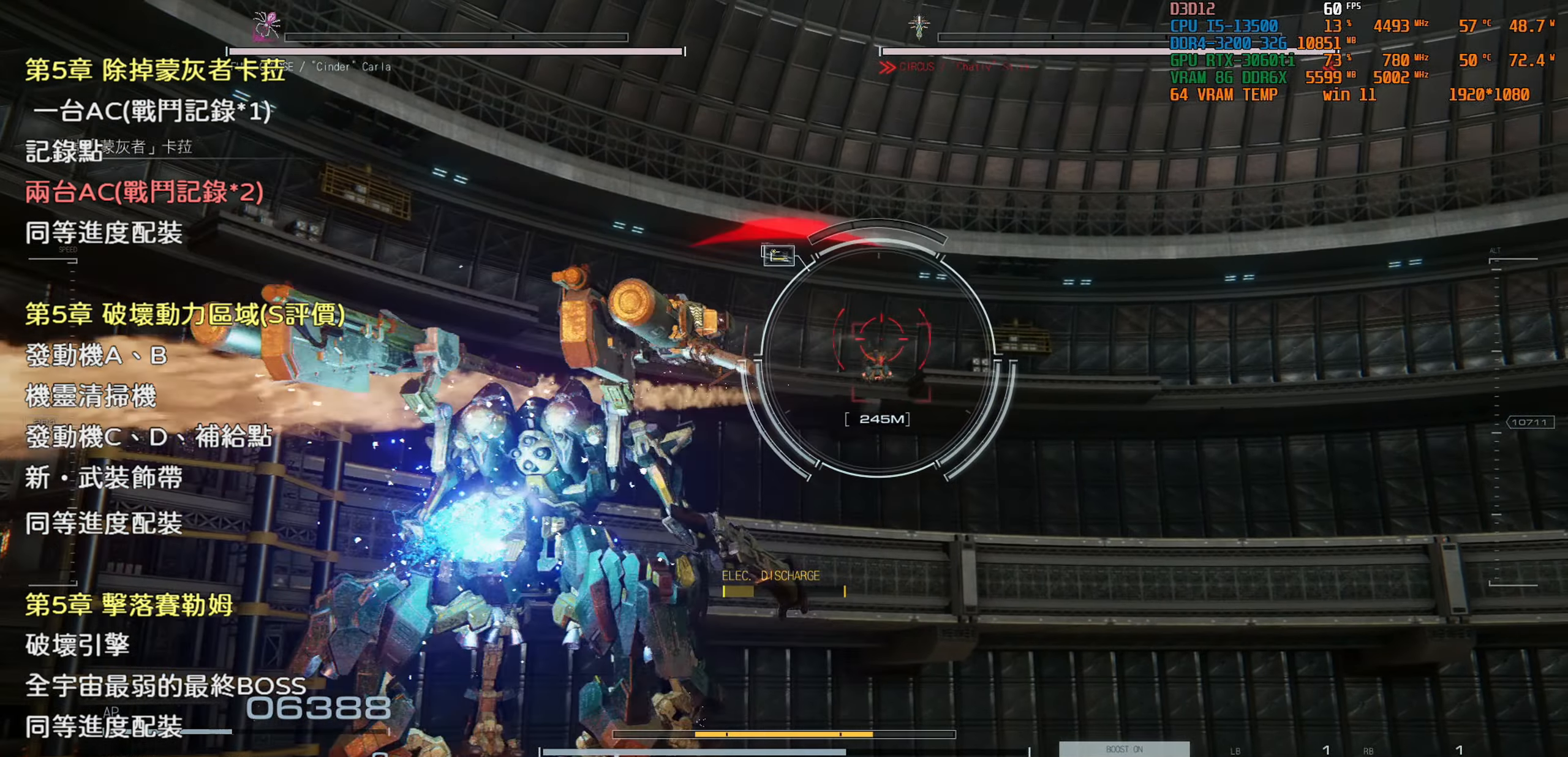
{"buttons": [], "left_stick": "center", "right_stick": "center", "events": []}
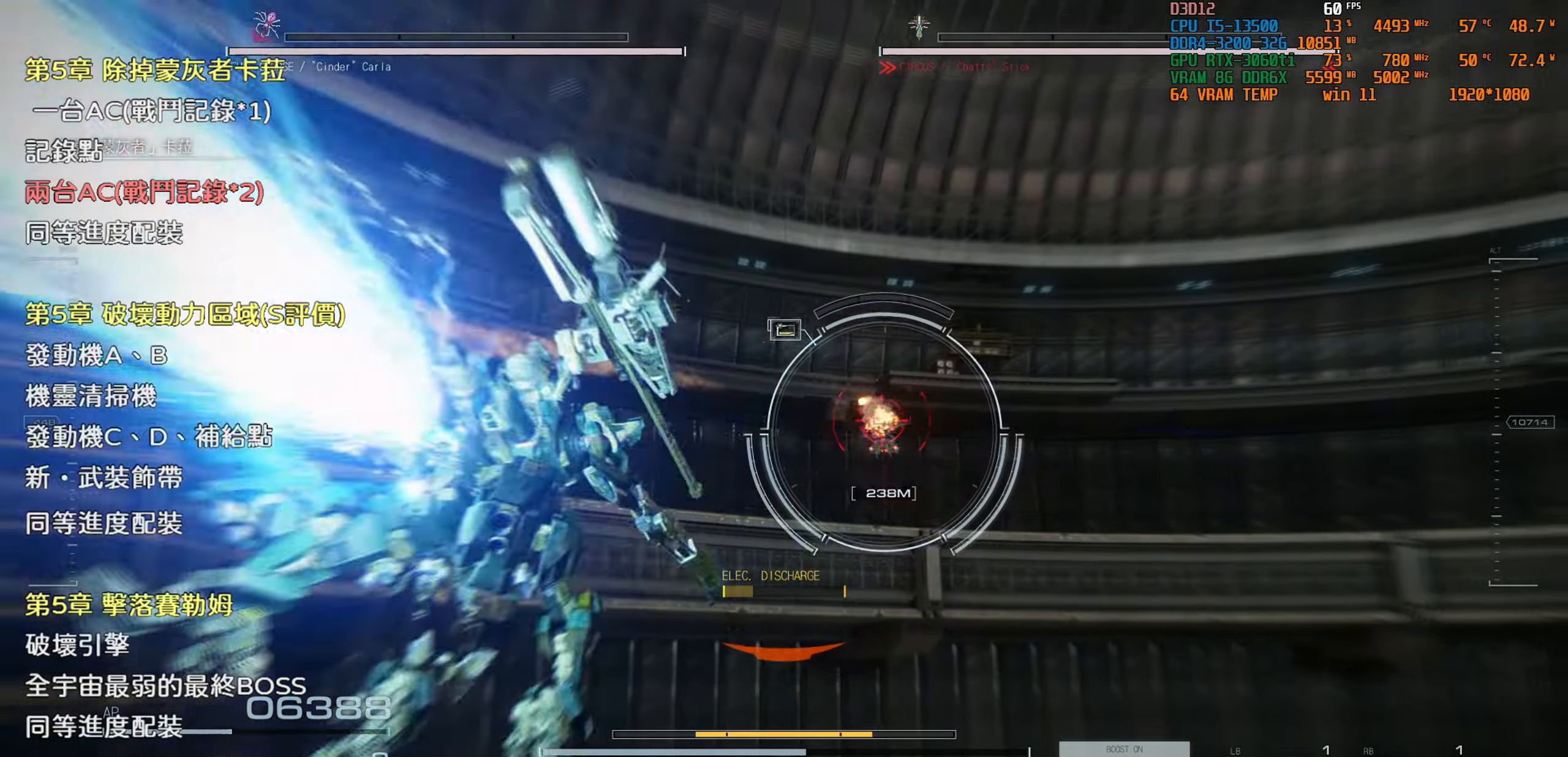
{"buttons": [], "left_stick": "center", "right_stick": "center", "events": []}
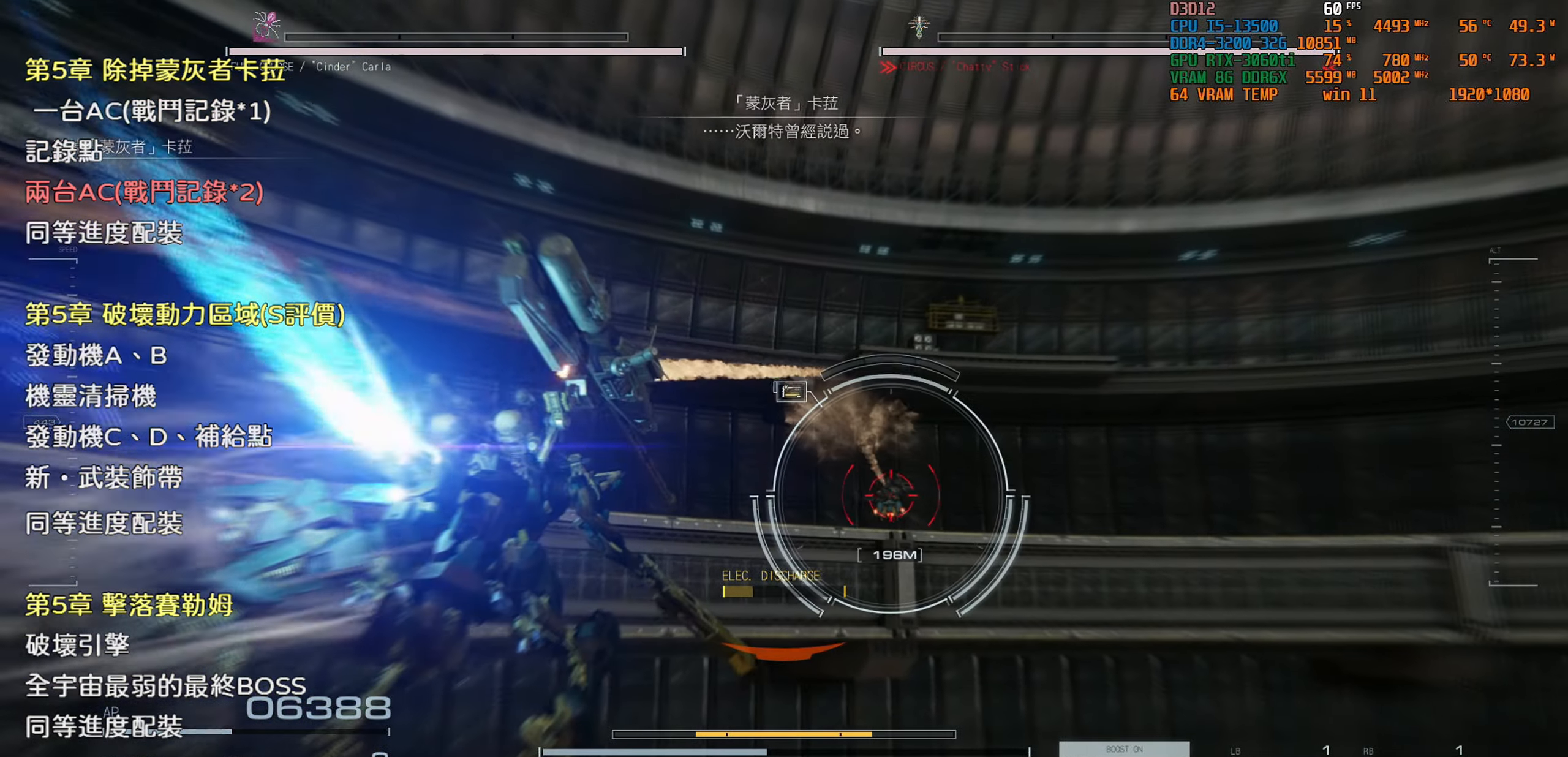
{"buttons": [], "left_stick": "center", "right_stick": "center", "events": [[250, "DPAD_UP", "down"], [400, "DPAD_UP", "up"]]}
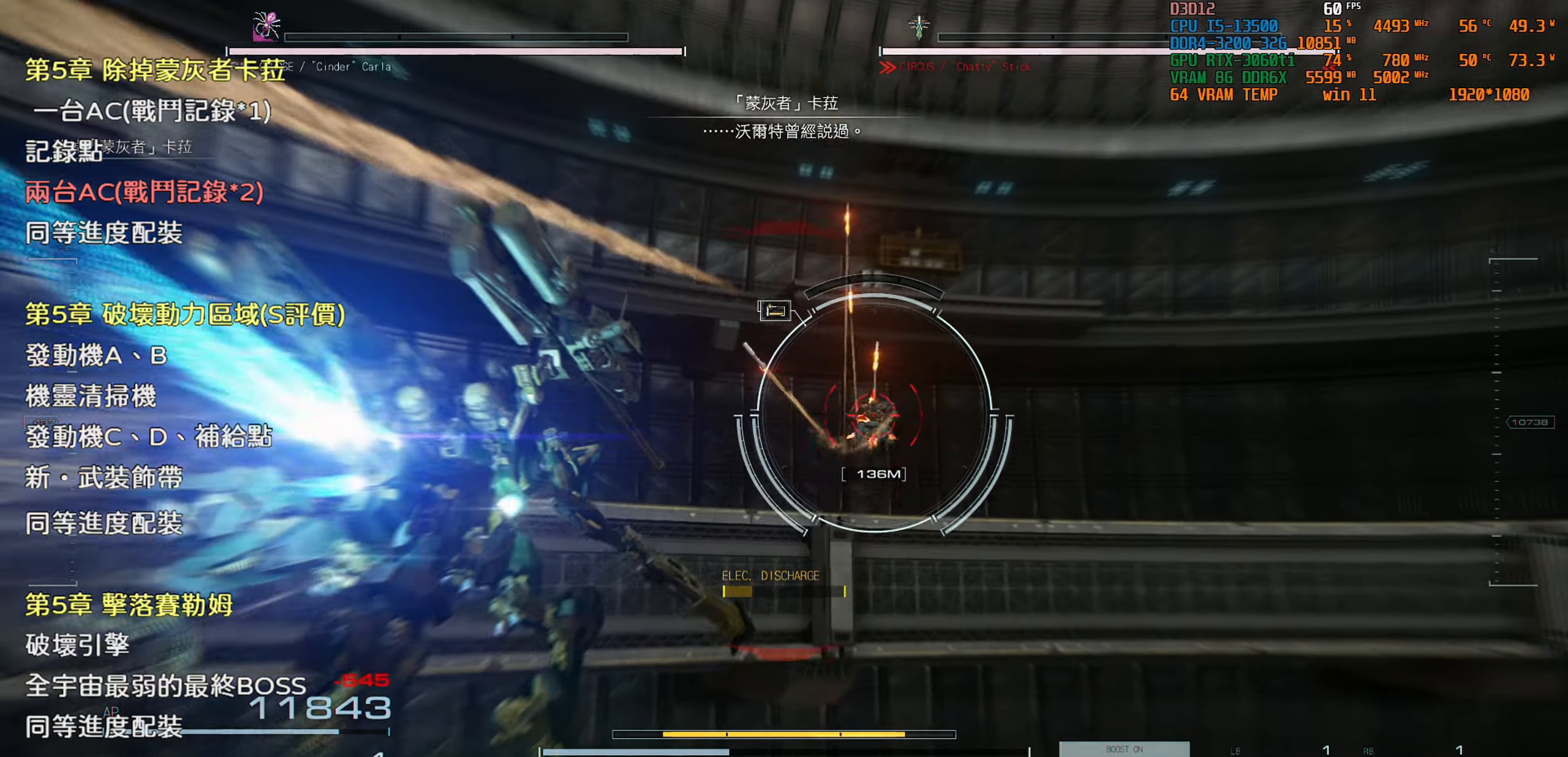
{"buttons": [], "left_stick": "center", "right_stick": "center", "events": []}
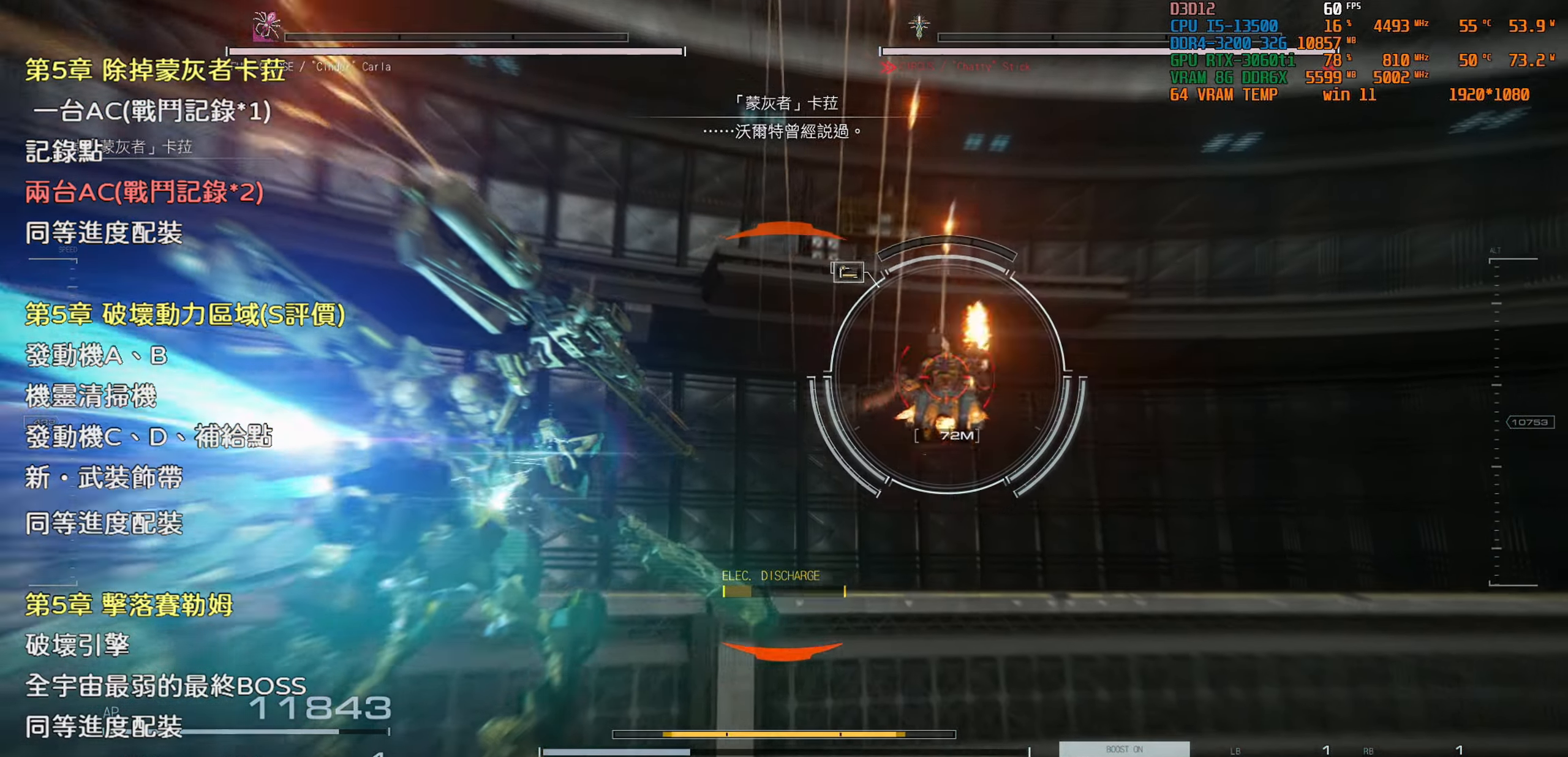
{"buttons": [], "left_stick": "center", "right_stick": "center", "events": [[316, "left_stick", "right"], [450, "left_stick", "center"]]}
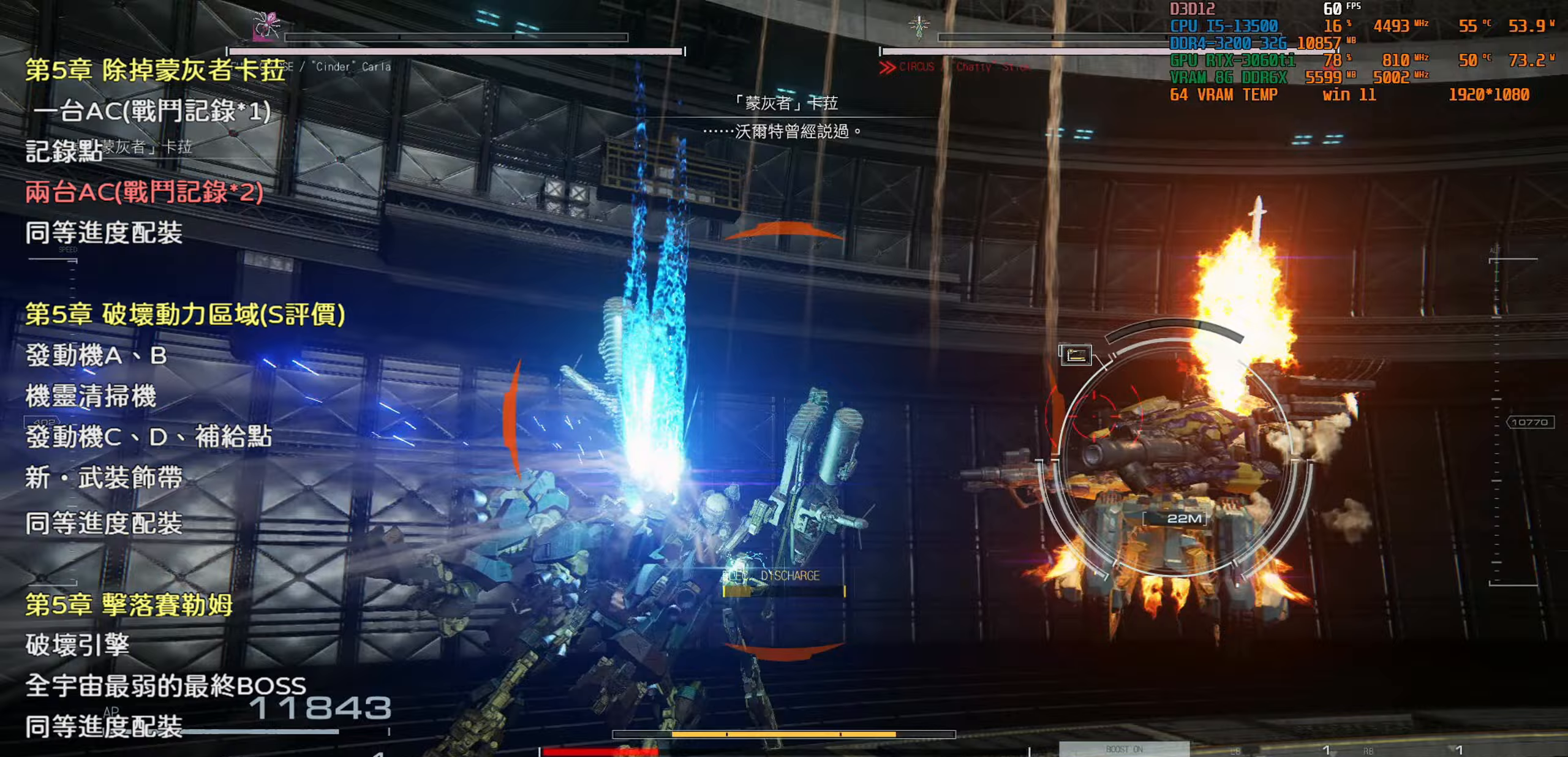
{"buttons": [], "left_stick": "up-right", "right_stick": "center", "events": [[167, "left_stick", "up-right"], [233, "L3", "down"], [383, "L3", "up"]]}
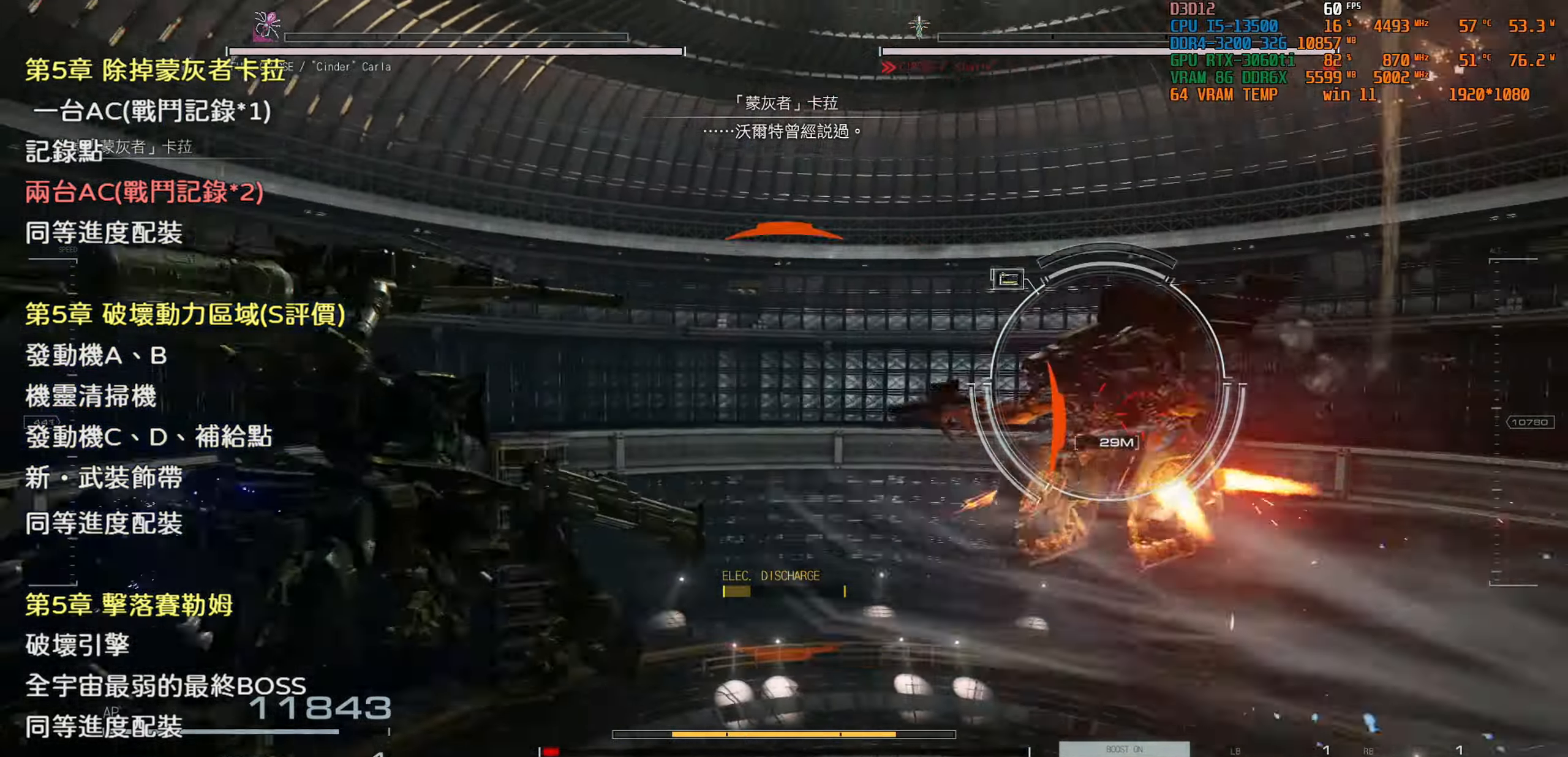
{"buttons": [], "left_stick": "up", "right_stick": "center", "events": [[383, "left_stick", "up"]]}
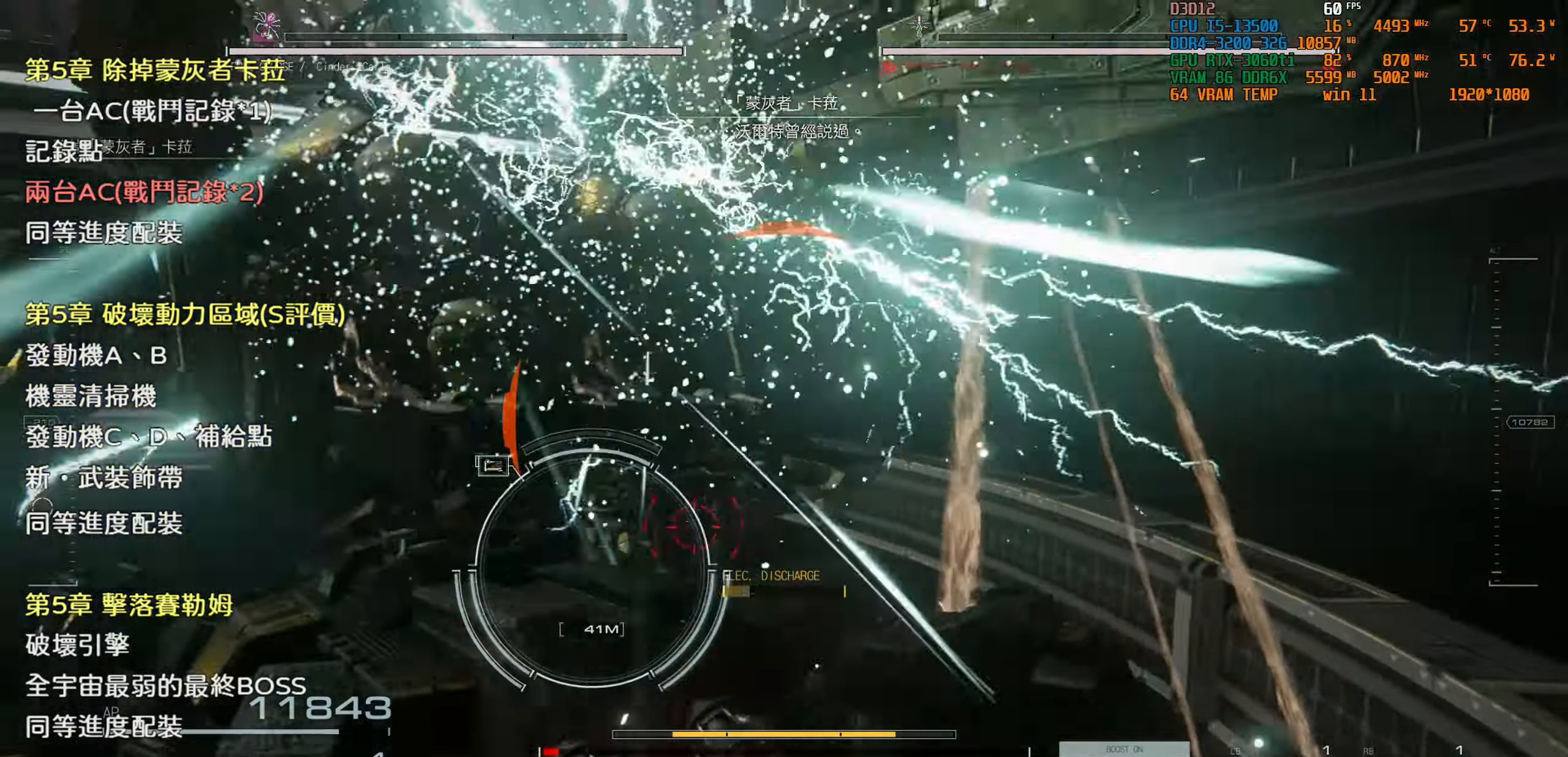
{"buttons": [], "left_stick": "up", "right_stick": "center", "events": []}
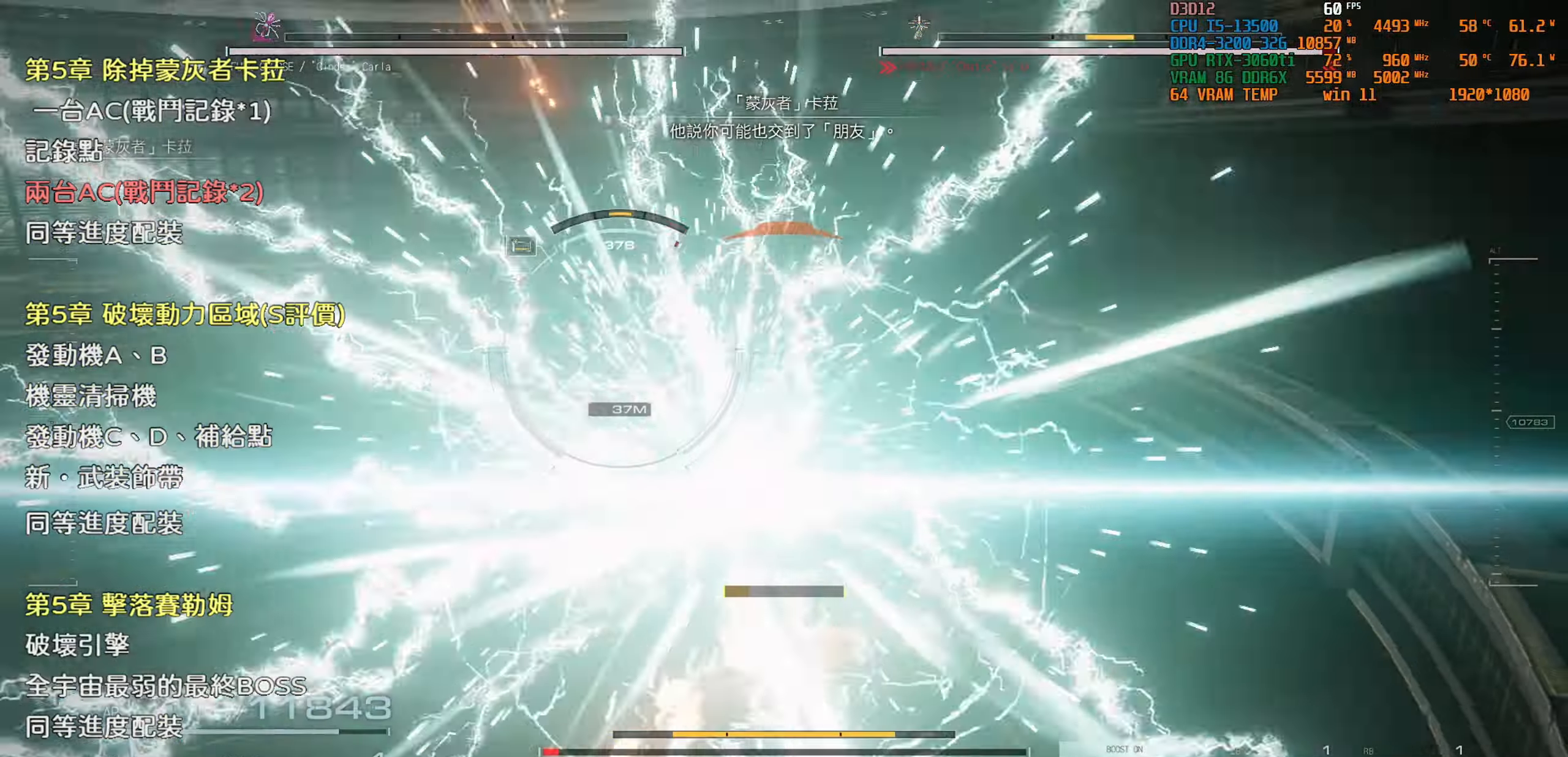
{"buttons": [], "left_stick": "up", "right_stick": "center", "events": []}
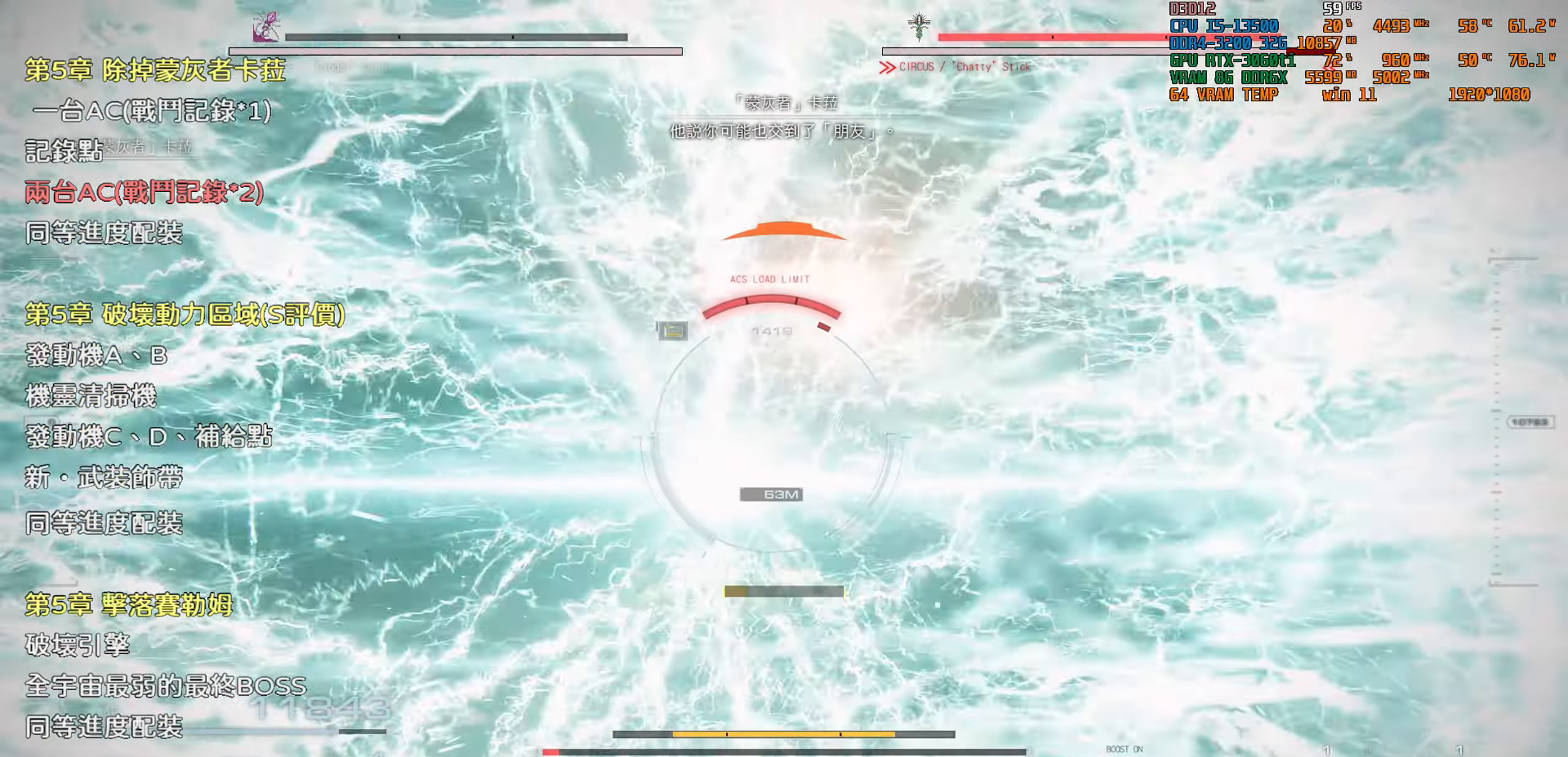
{"buttons": [], "left_stick": "up", "right_stick": "center", "events": []}
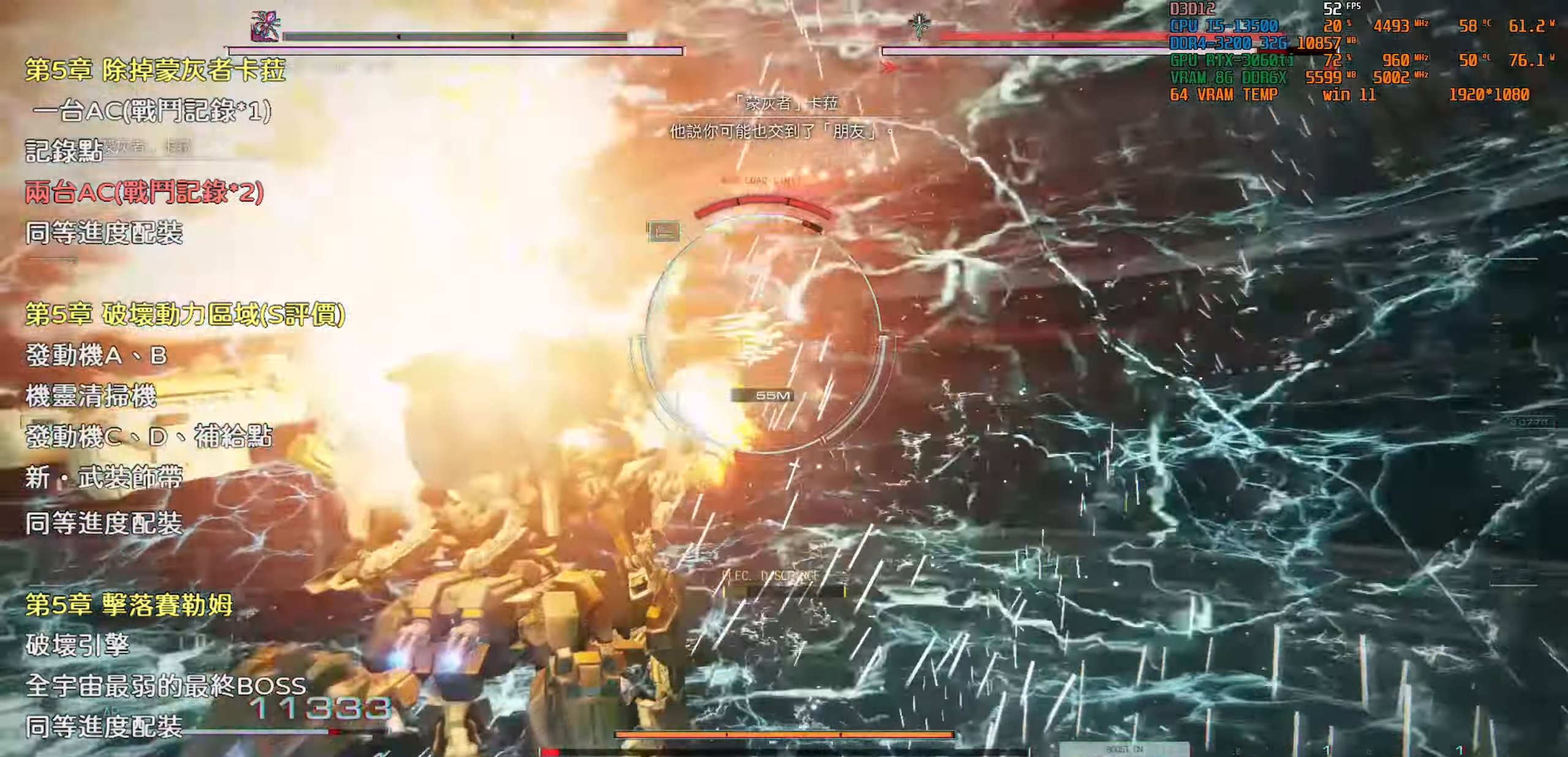
{"buttons": [], "left_stick": "up", "right_stick": "center", "events": []}
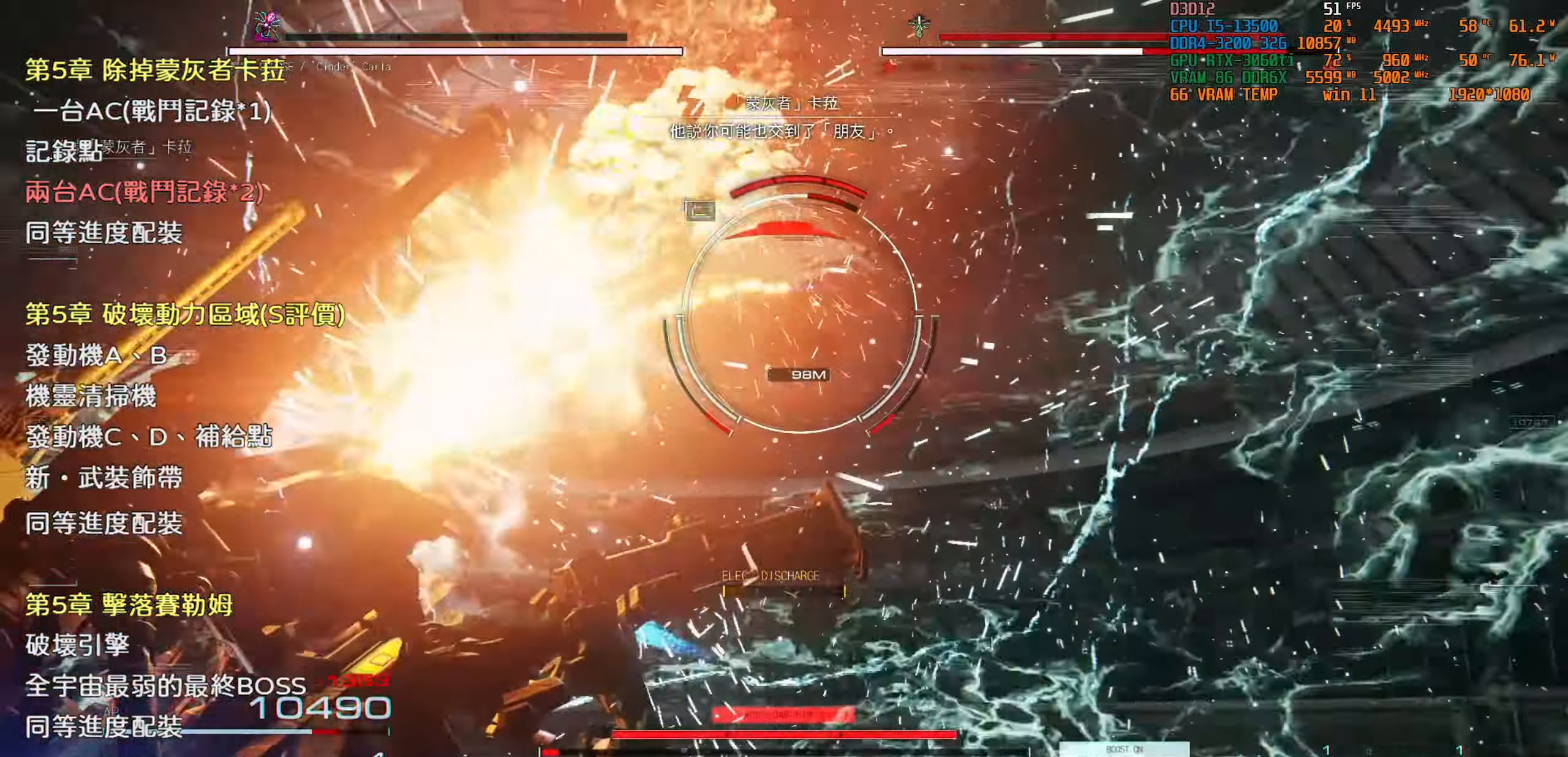
{"buttons": [], "left_stick": "up", "right_stick": "center", "events": []}
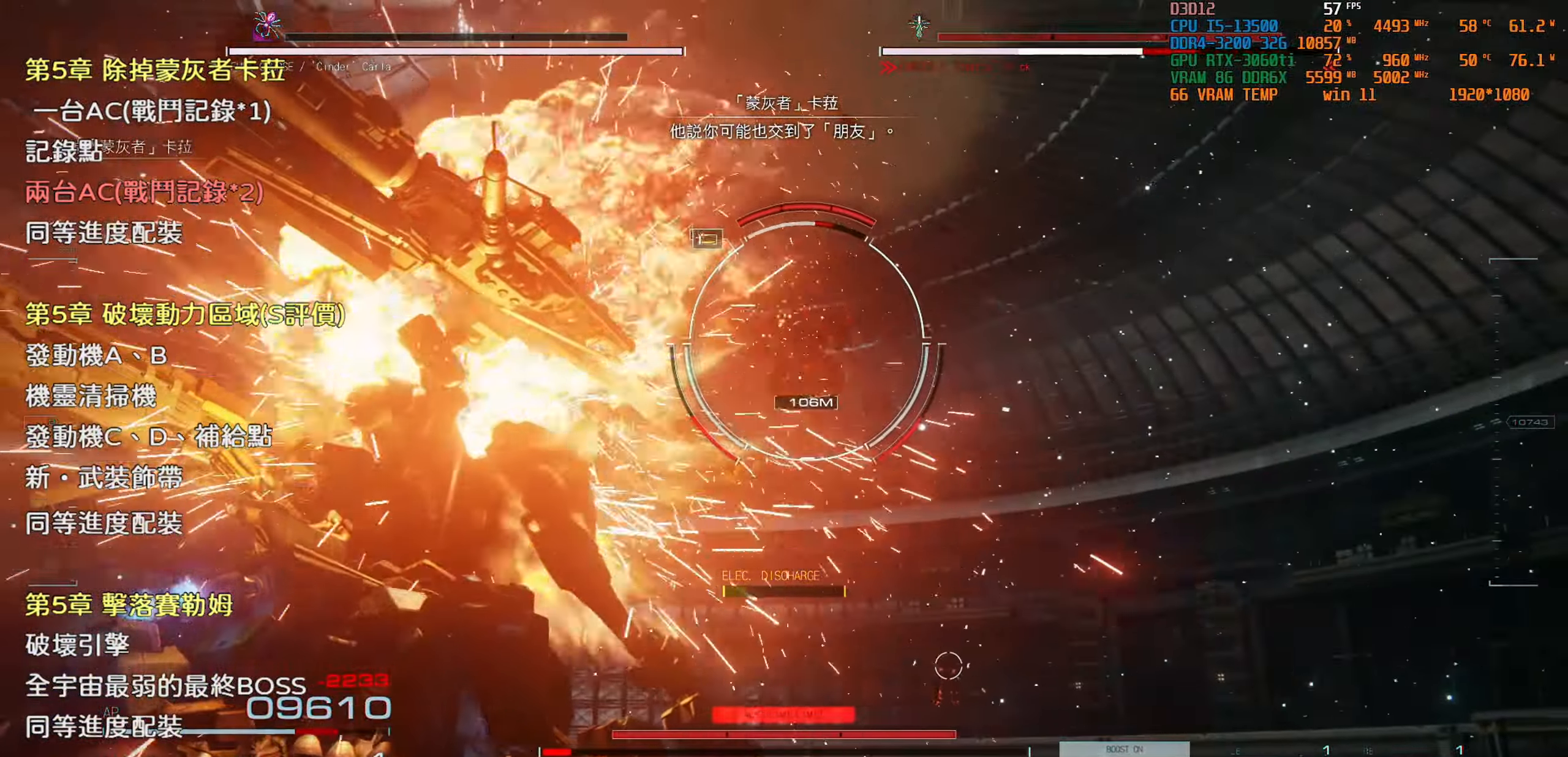
{"buttons": [], "left_stick": "up", "right_stick": "center", "events": [[50, "SQUARE", "down"], [183, "SQUARE", "up"]]}
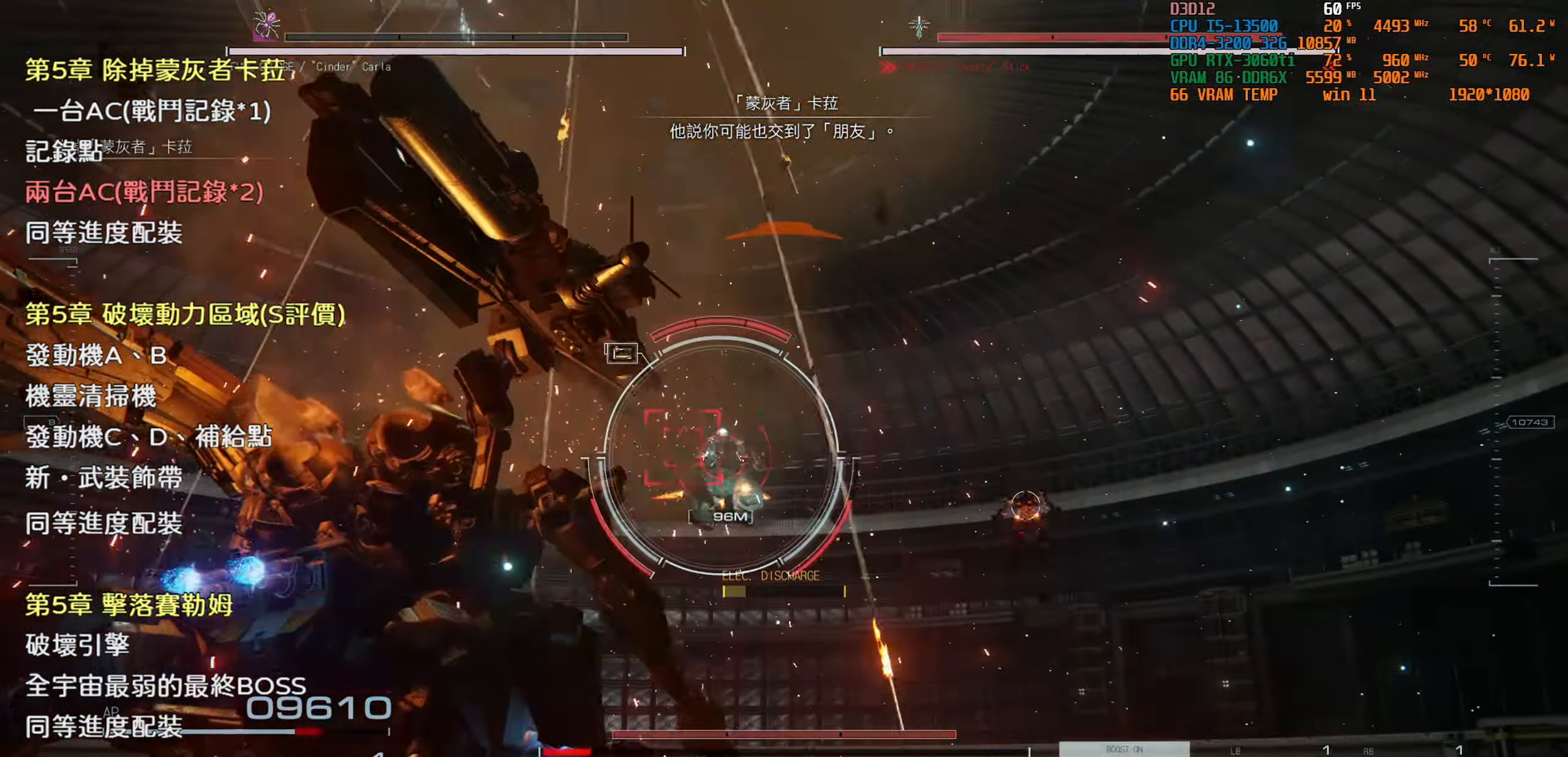
{"buttons": [], "left_stick": "up", "right_stick": "center", "events": []}
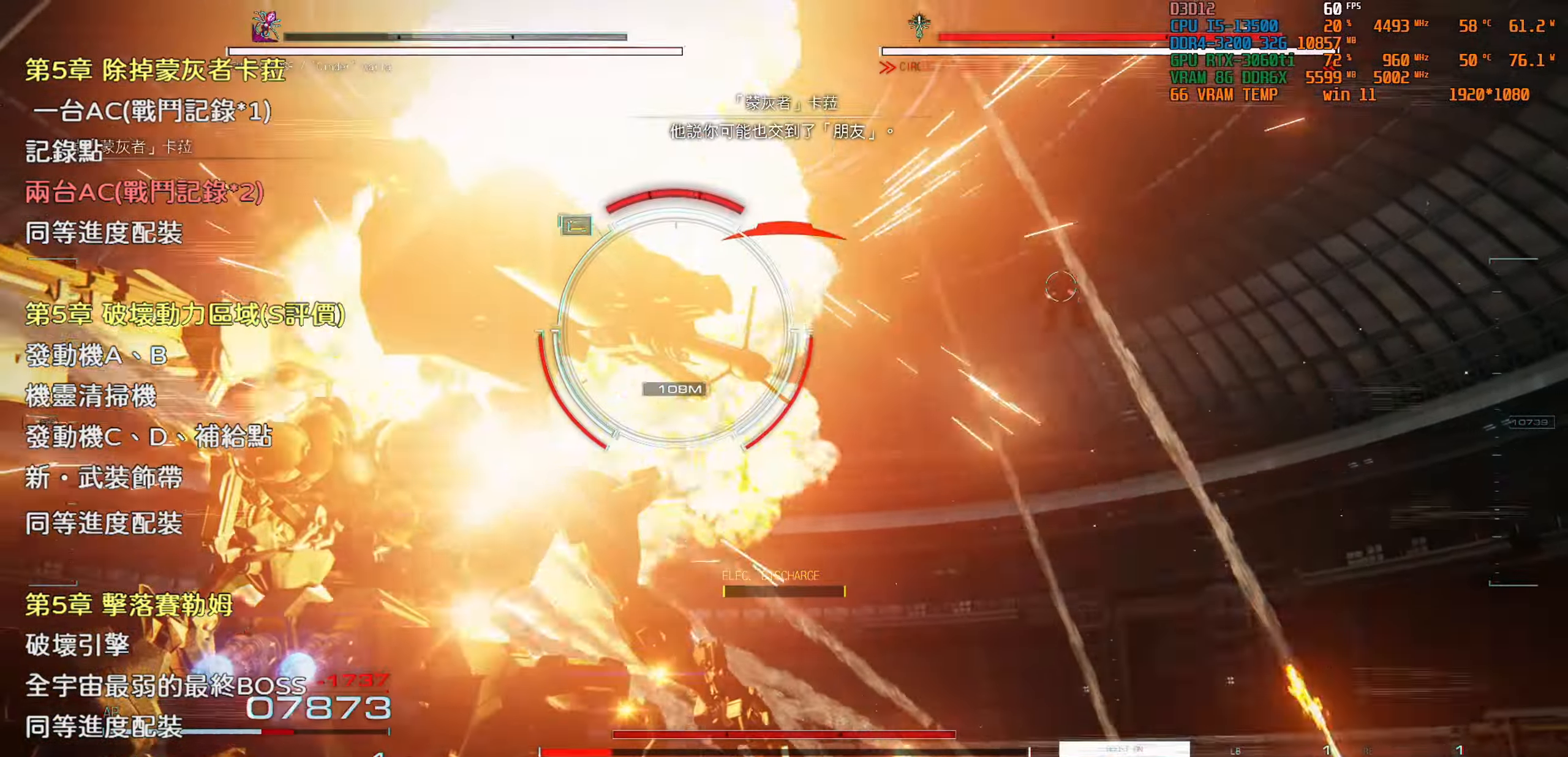
{"buttons": [], "left_stick": "up", "right_stick": "center", "events": []}
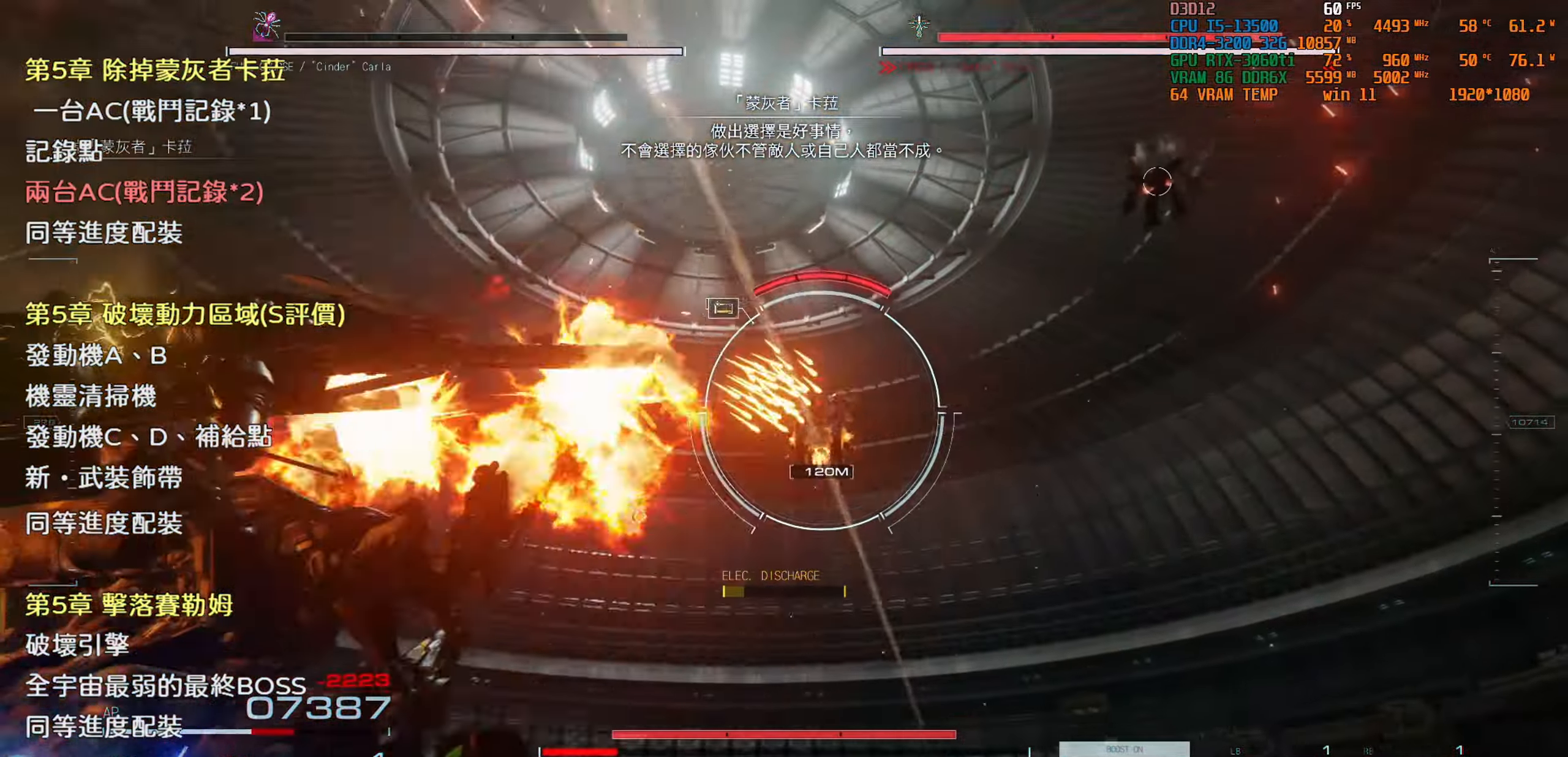
{"buttons": [], "left_stick": "up", "right_stick": "center", "events": []}
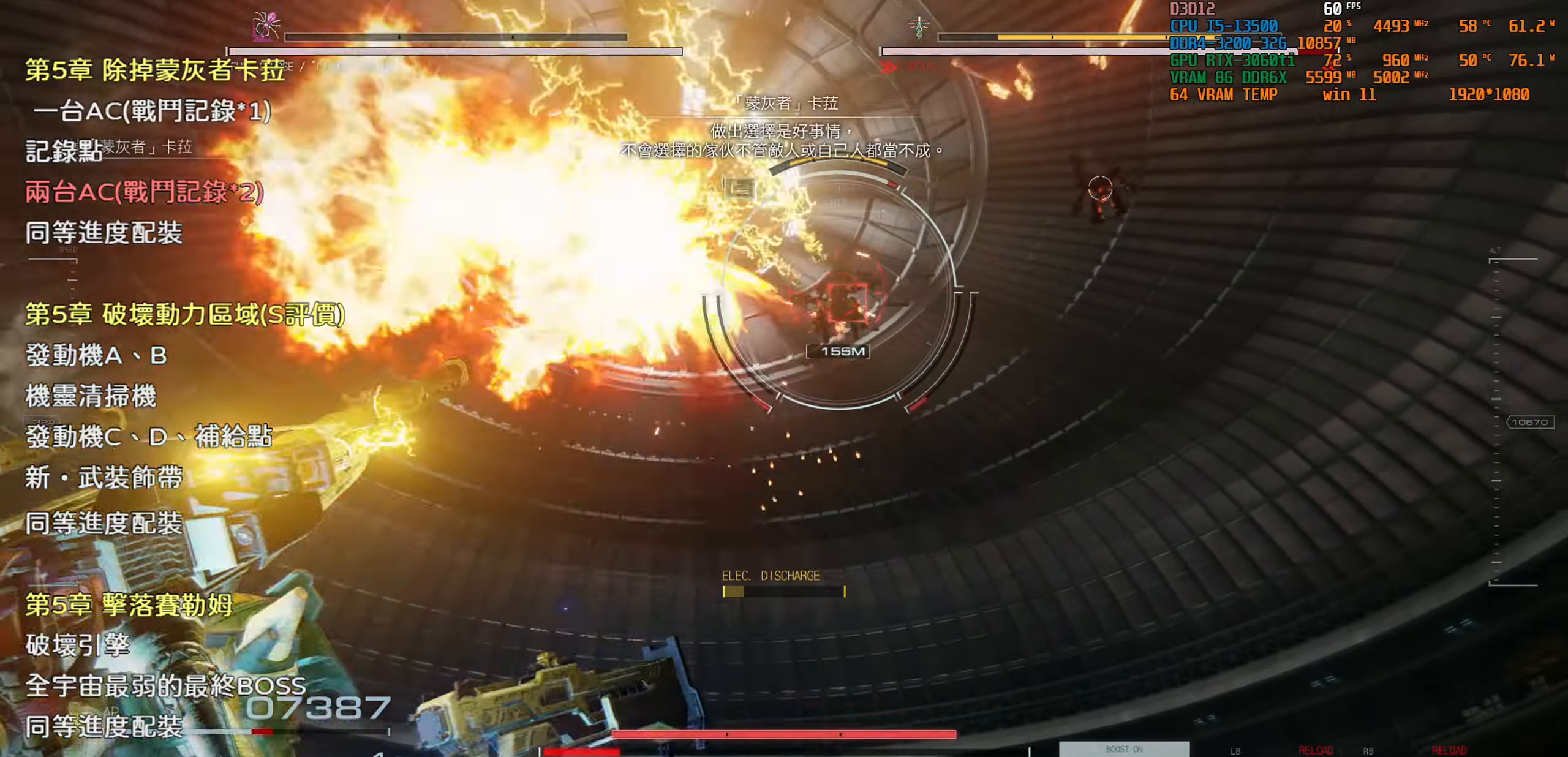
{"buttons": [], "left_stick": "up", "right_stick": "center", "events": [[300, "TRIANGLE", "down"], [484, "TRIANGLE", "up"]]}
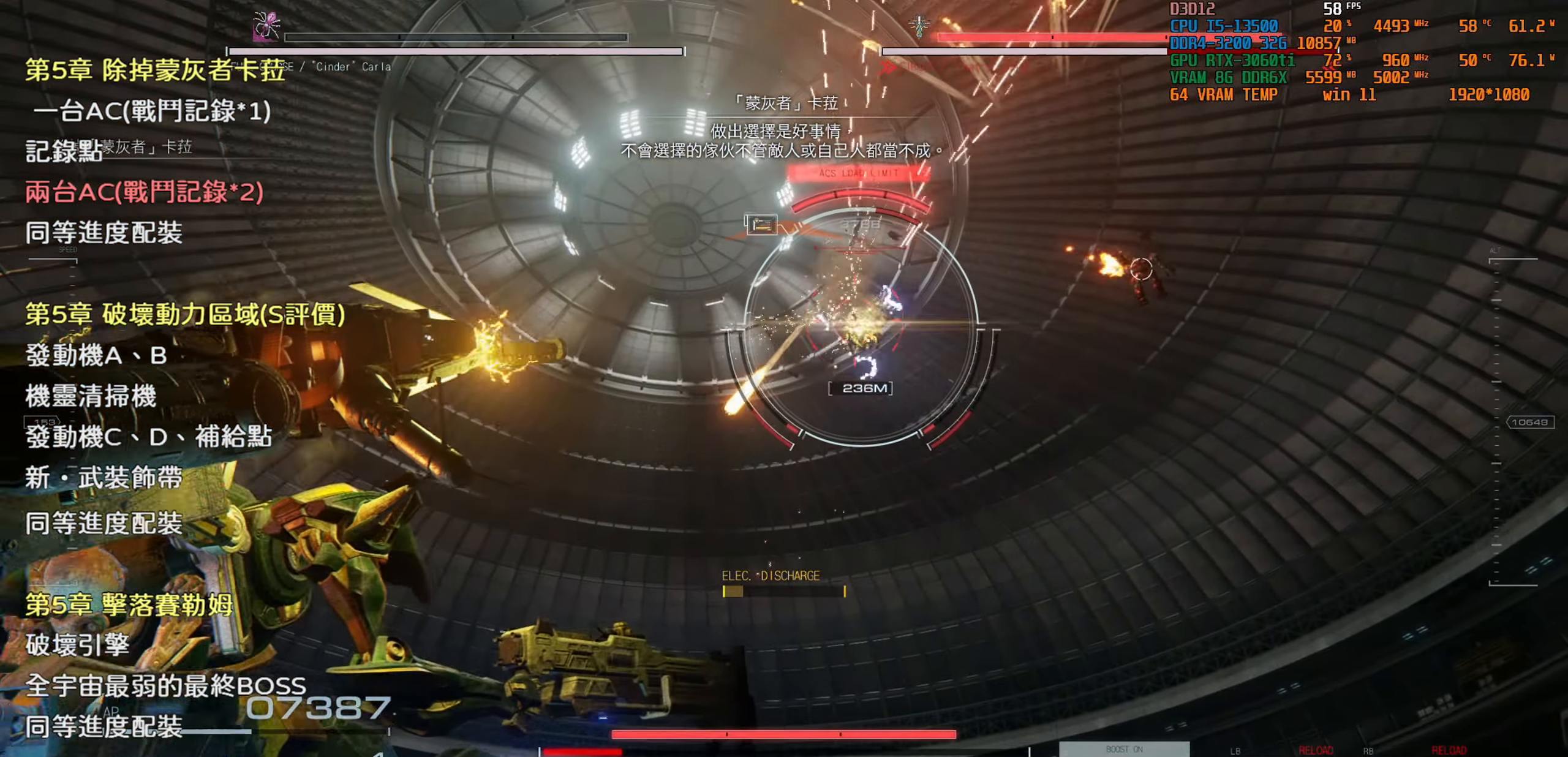
{"buttons": [], "left_stick": "up", "right_stick": "center", "events": []}
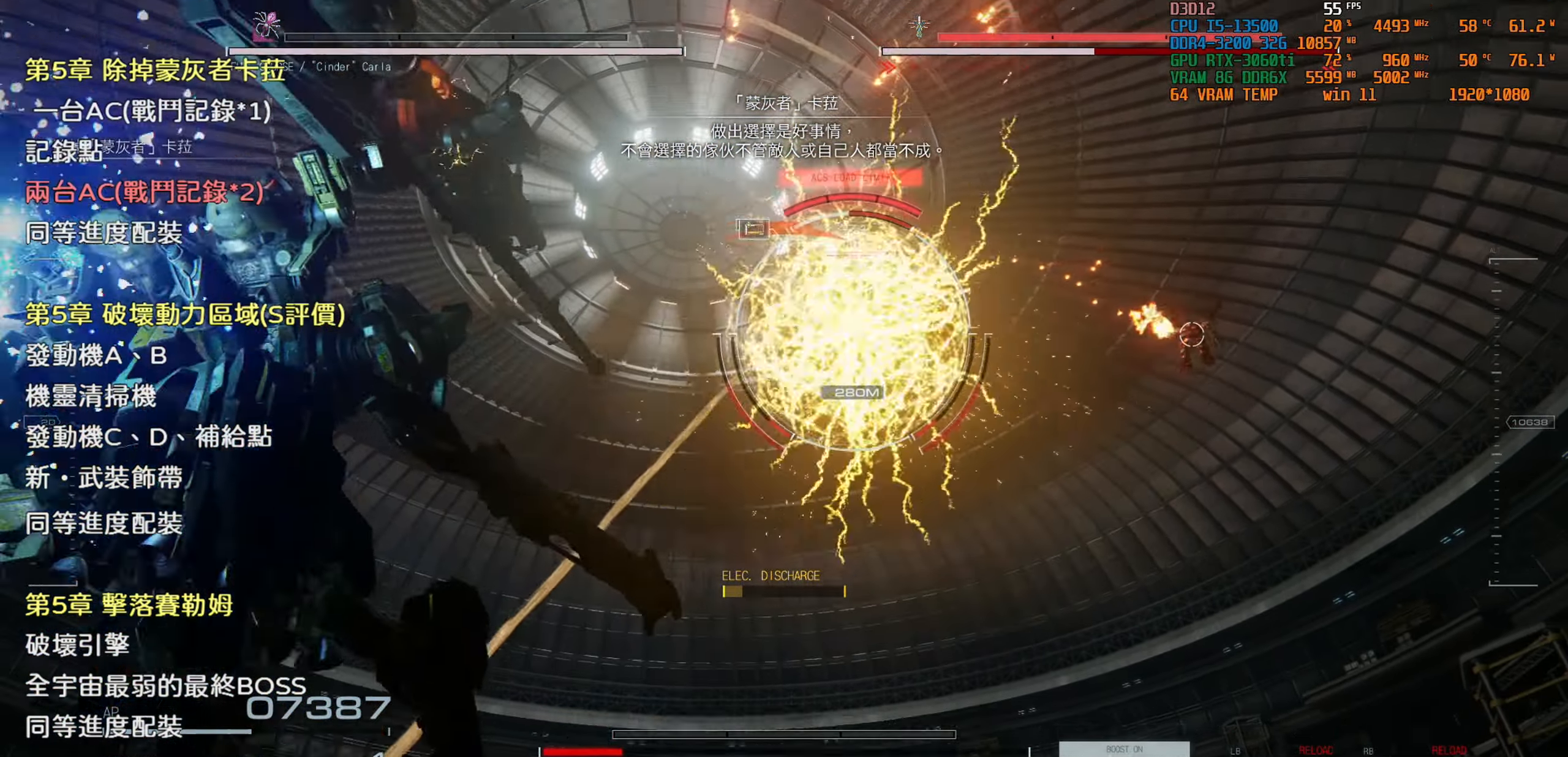
{"buttons": [], "left_stick": "up", "right_stick": "center", "events": []}
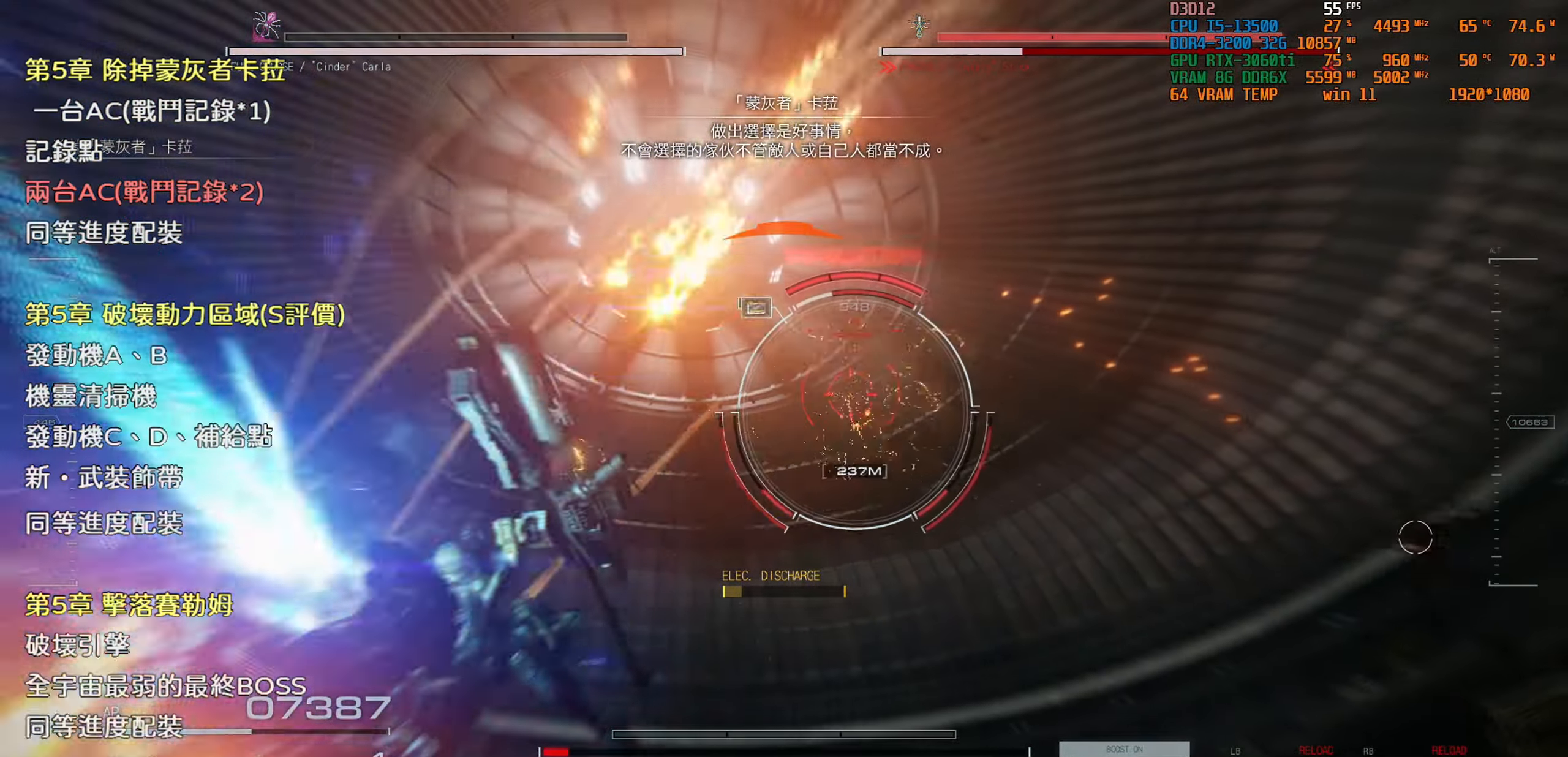
{"buttons": [], "left_stick": "up", "right_stick": "center", "events": []}
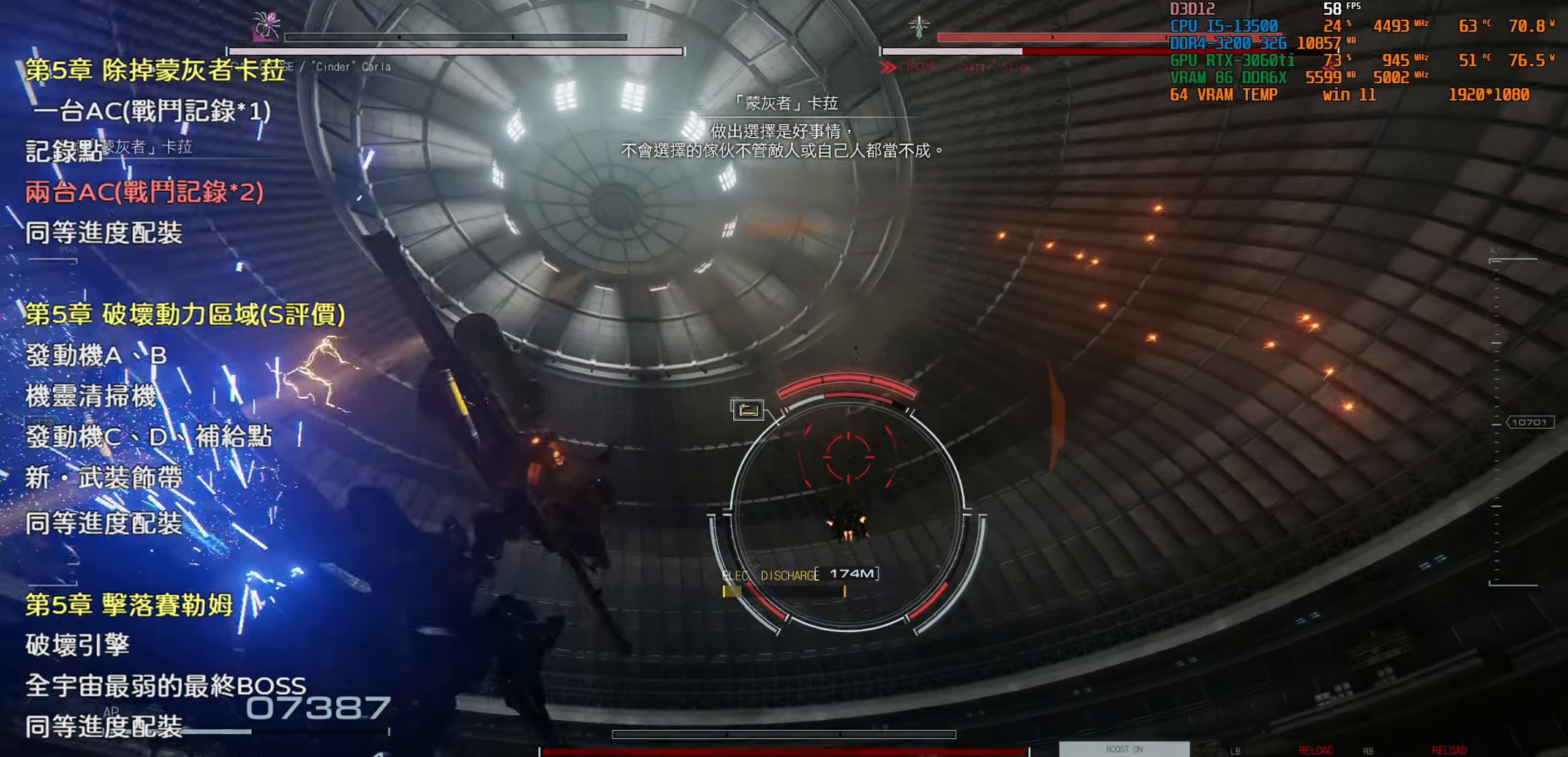
{"buttons": [], "left_stick": "up", "right_stick": "center", "events": [[117, "L2", "down"], [134, "R2", "down"], [284, "R2", "up"], [317, "L2", "up"]]}
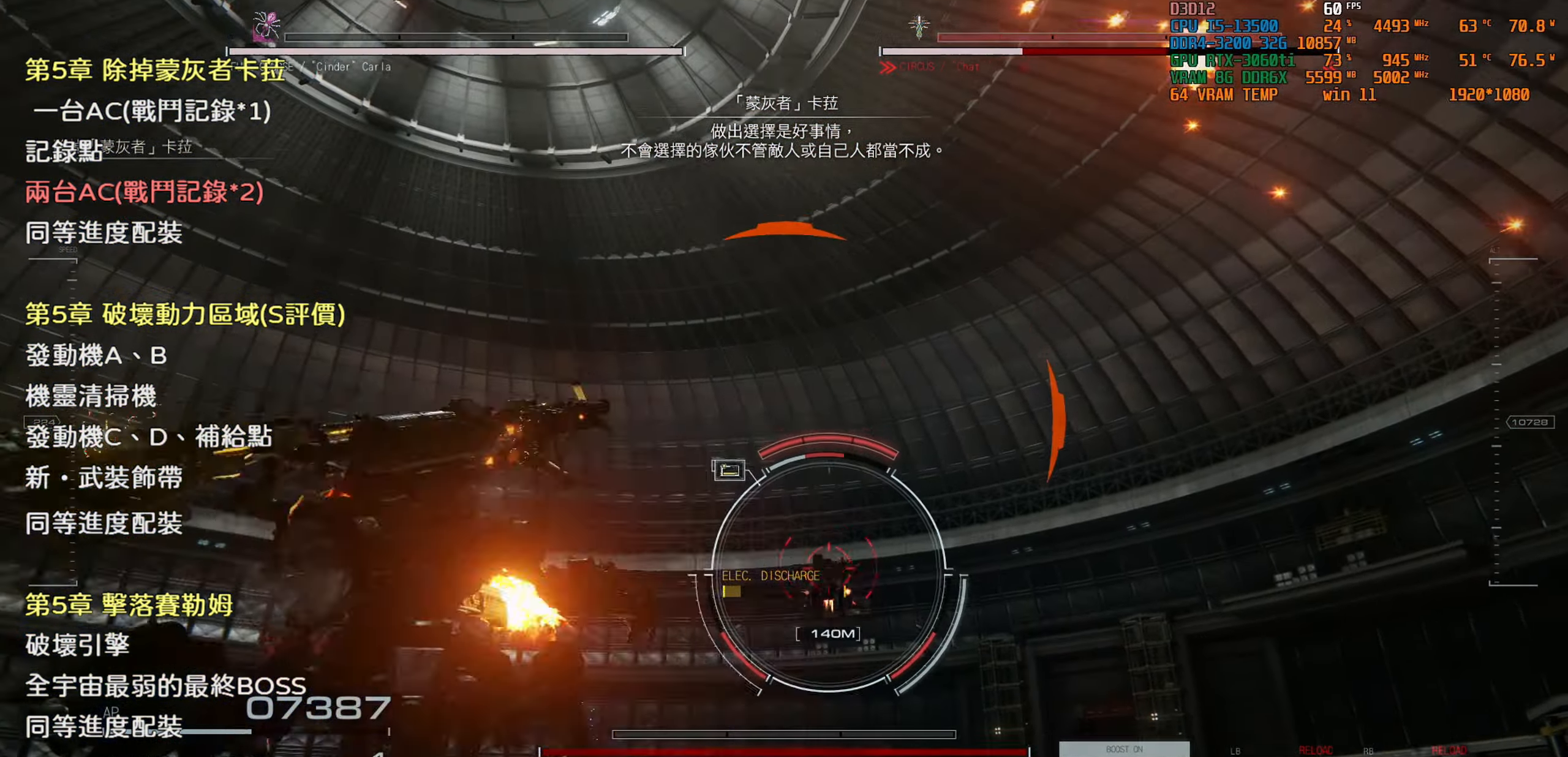
{"buttons": [], "left_stick": "up", "right_stick": "center", "events": []}
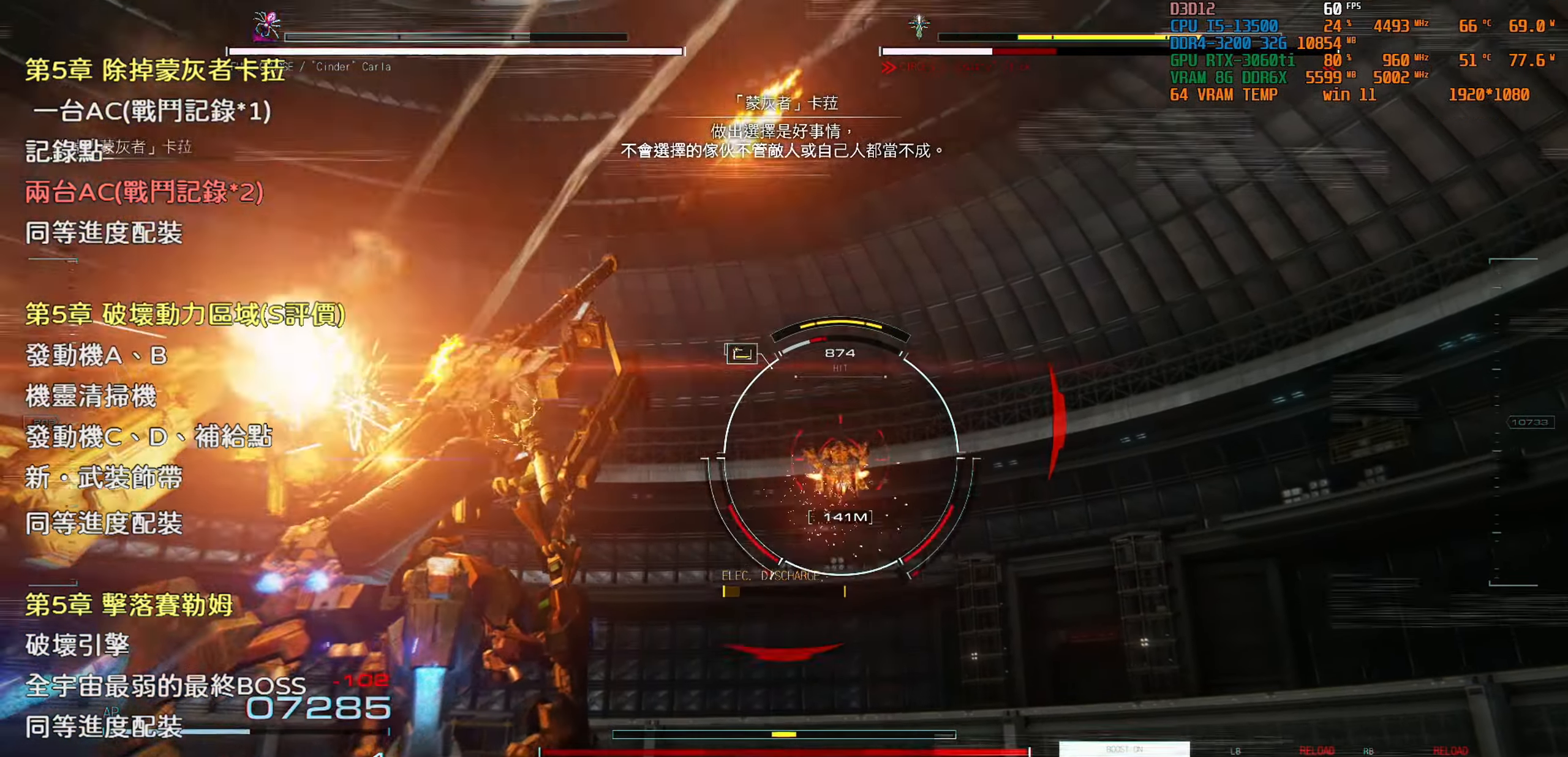
{"buttons": ["TRIANGLE"], "left_stick": "up", "right_stick": "center", "events": [[417, "TRIANGLE", "down"]]}
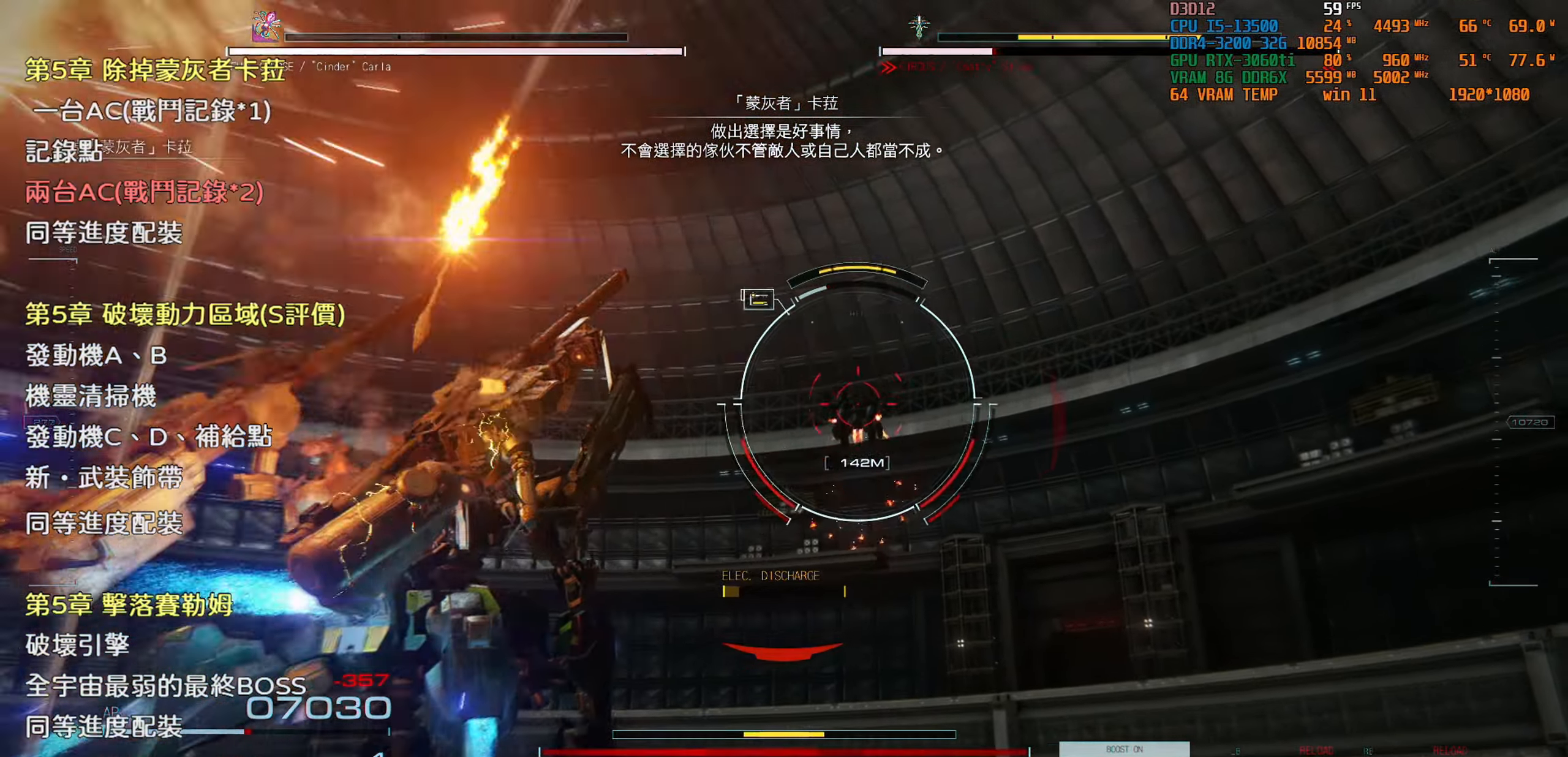
{"buttons": [], "left_stick": "up", "right_stick": "center", "events": [[50, "TRIANGLE", "up"]]}
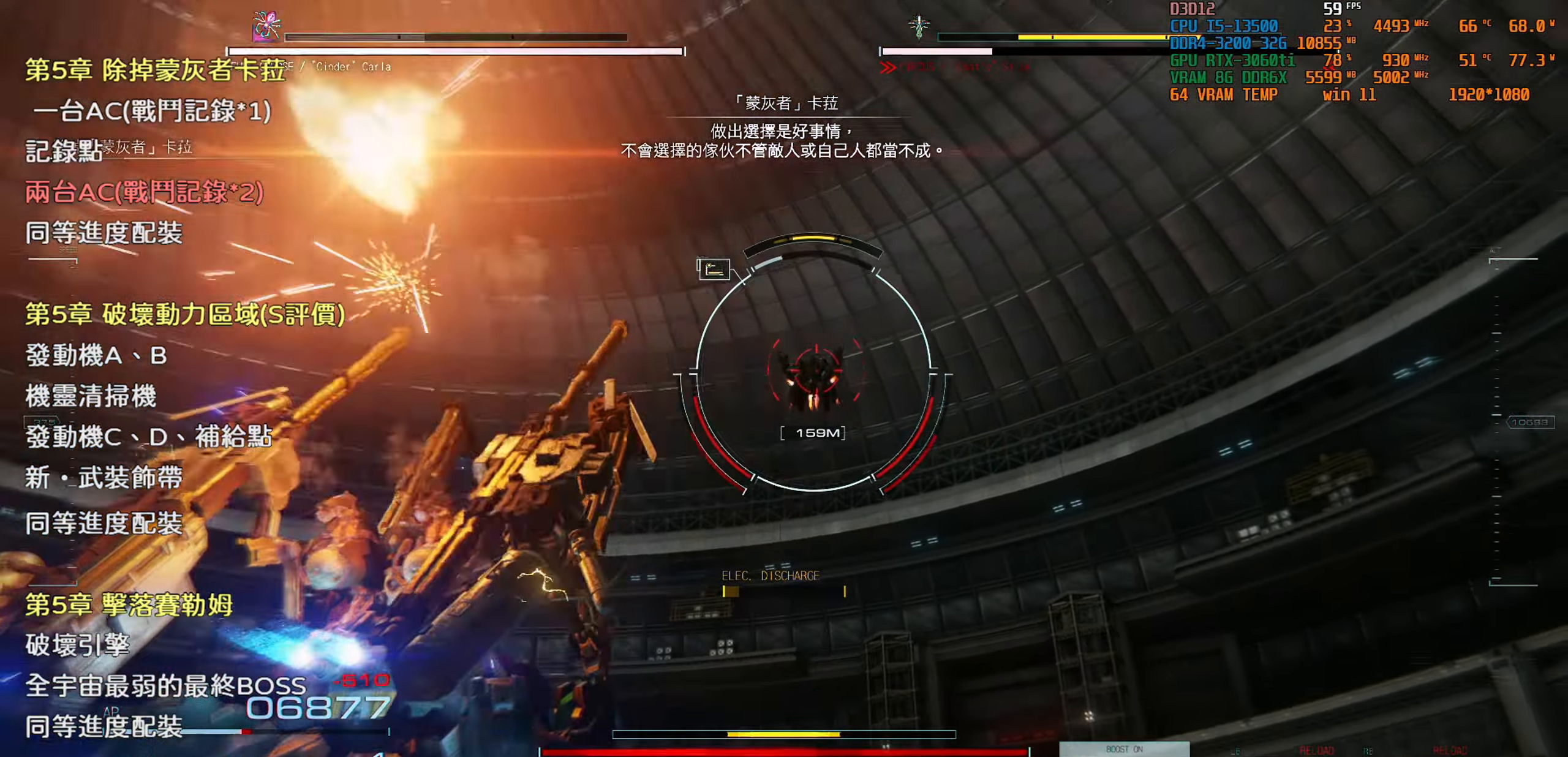
{"buttons": ["DPAD_UP"], "left_stick": "center", "right_stick": "center", "events": [[34, "TRIANGLE", "down"], [184, "TRIANGLE", "up"], [350, "left_stick", "center"], [500, "DPAD_UP", "down"]]}
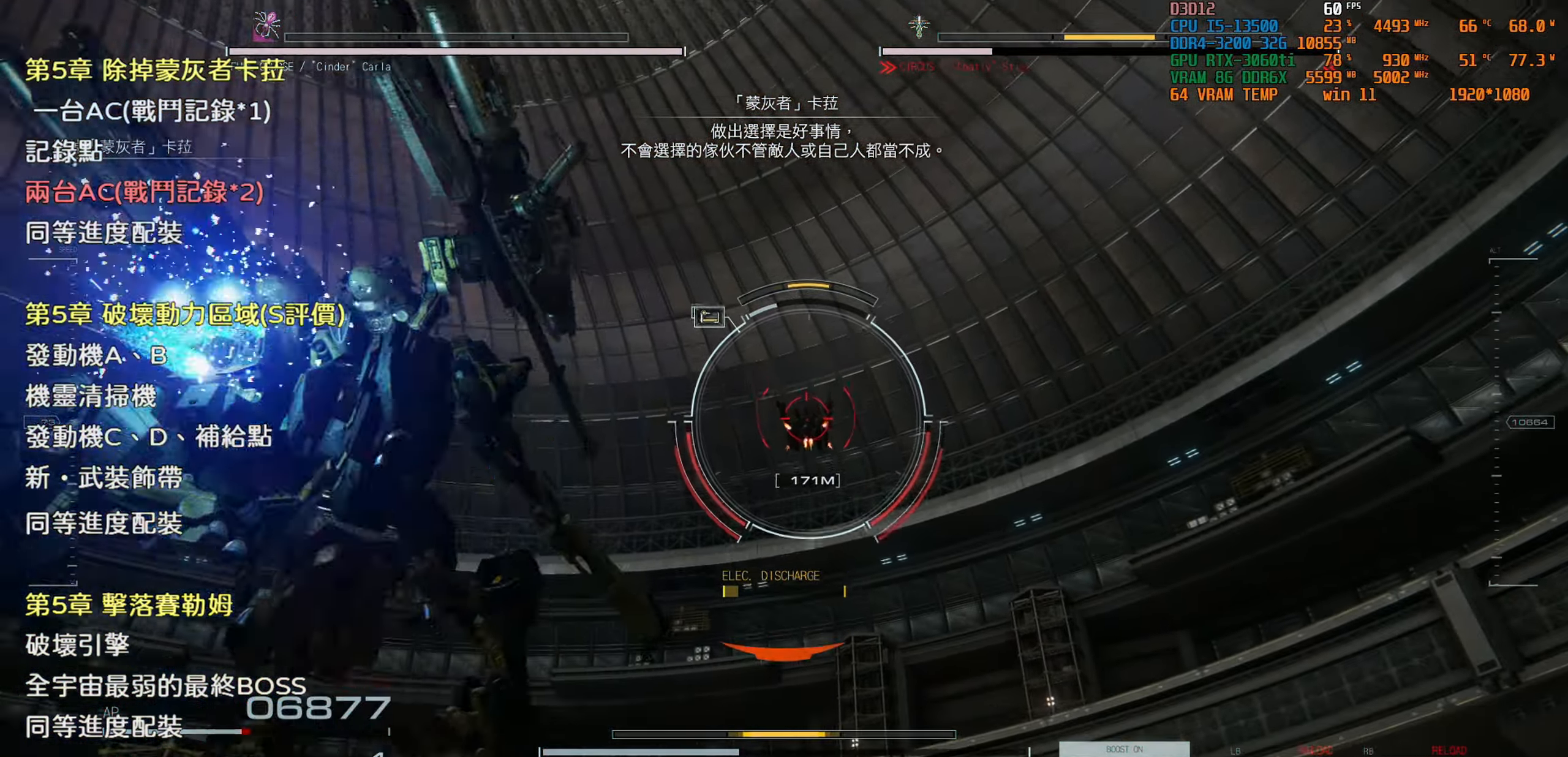
{"buttons": [], "left_stick": "center", "right_stick": "center", "events": [[117, "DPAD_UP", "up"]]}
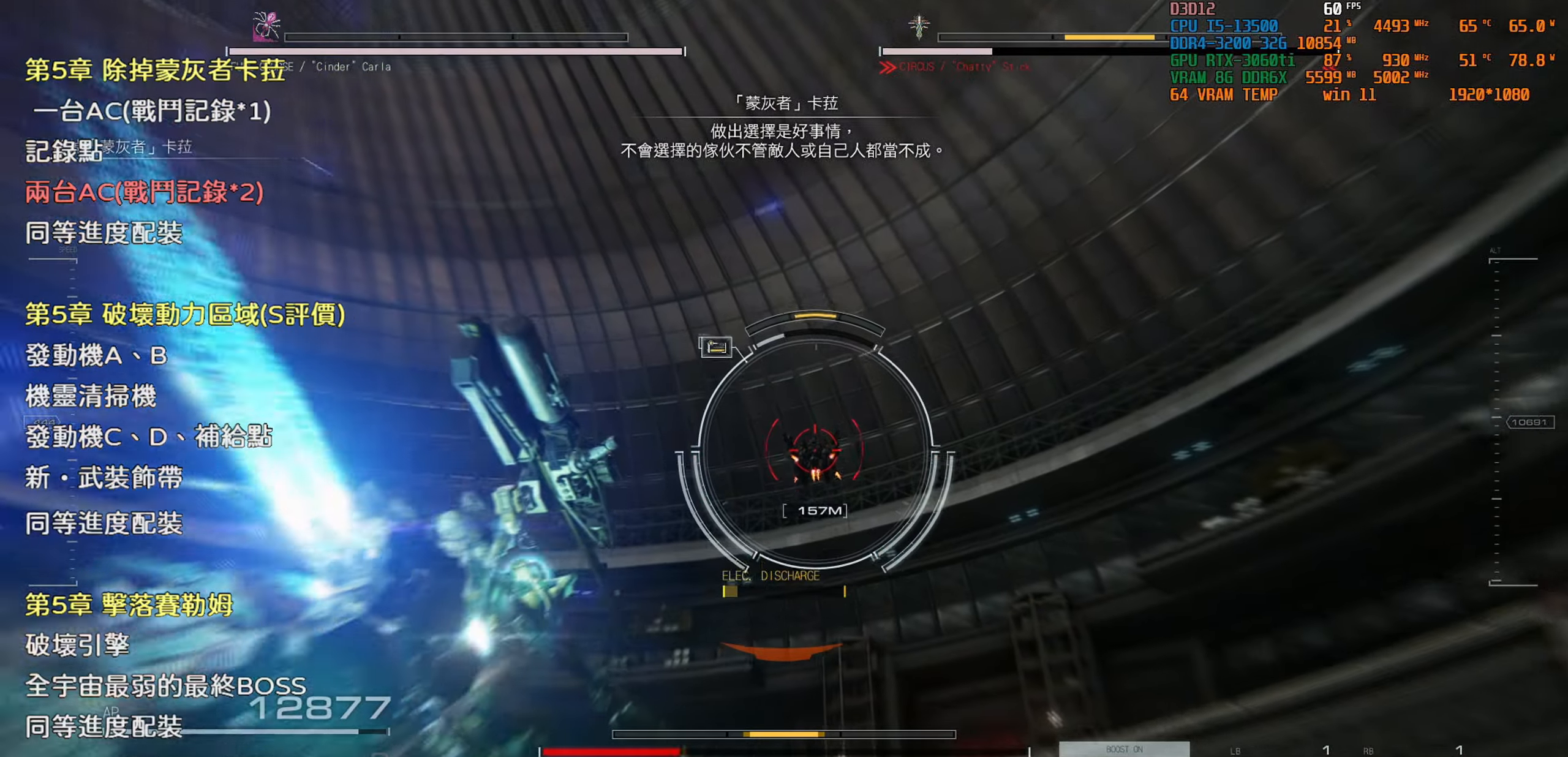
{"buttons": [], "left_stick": "up", "right_stick": "center", "events": [[300, "left_stick", "up"]]}
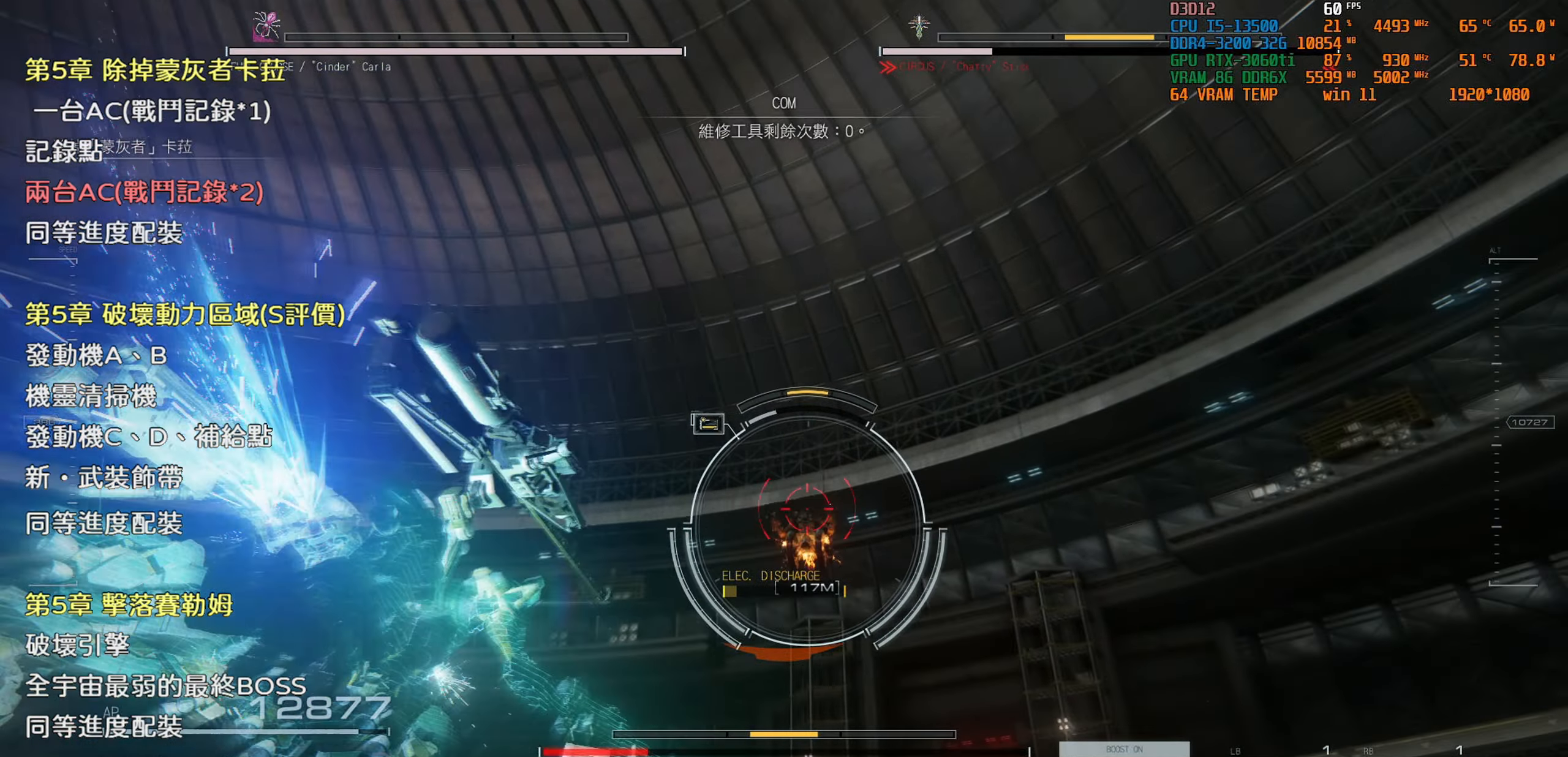
{"buttons": [], "left_stick": "up", "right_stick": "center", "events": []}